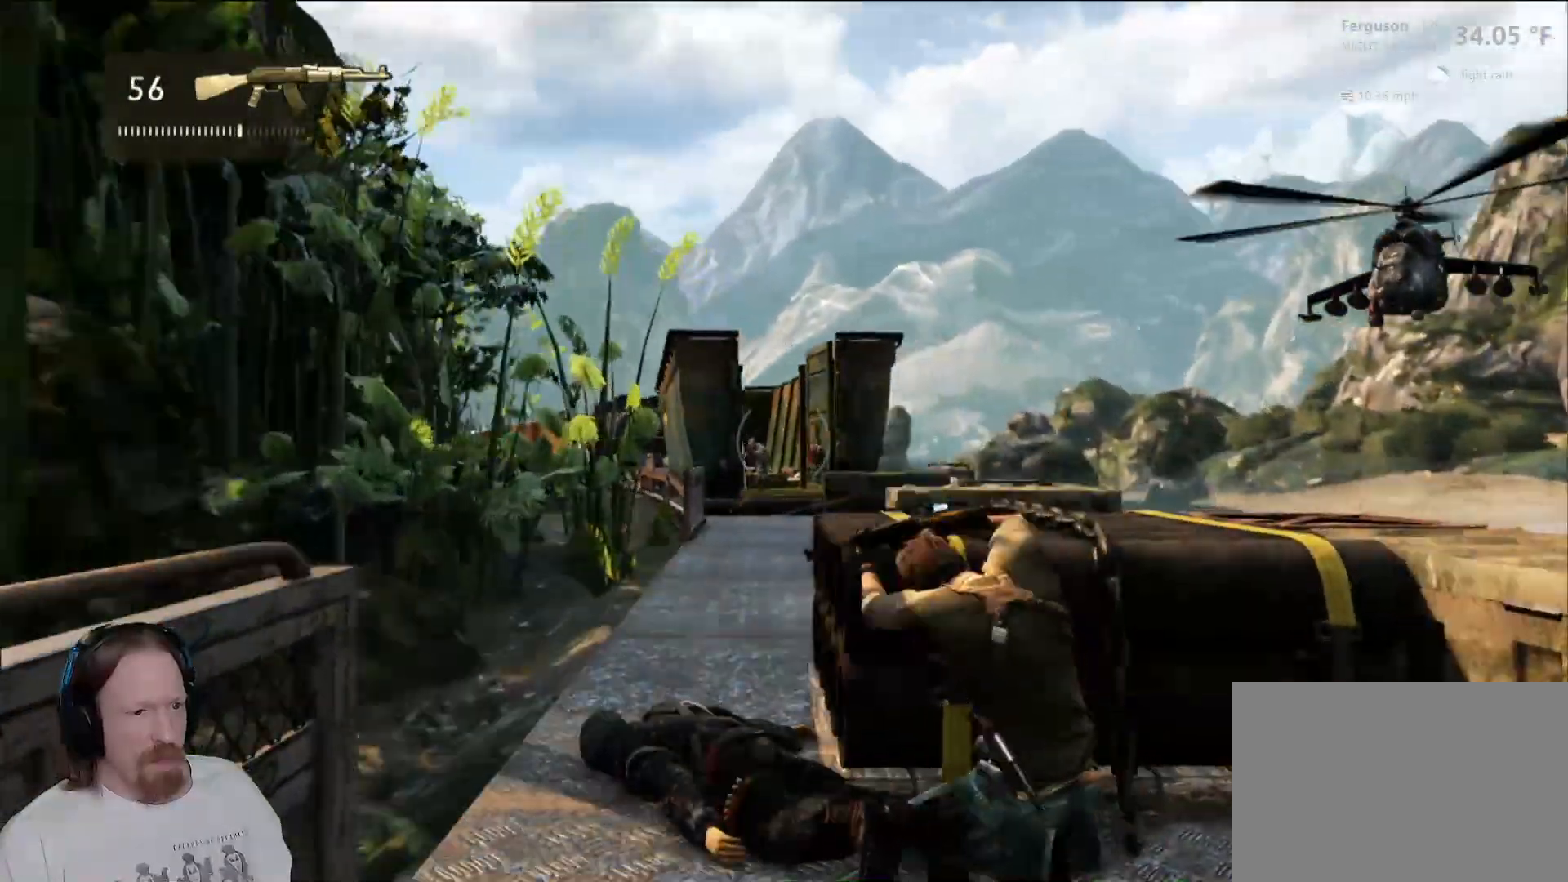
Gameplay with a controller (PlayStation layout); each line is a JSON object with the inputs held at the frame after it. "events" lists button and stick changes between this image and that frame as [ms after this image, input, new state], when the widget could be followed in between. Not read: R3.
{"buttons": ["R2"], "left_stick": "center", "right_stick": "center", "events": [[183, "right_stick", "down"], [350, "right_stick", "center"]]}
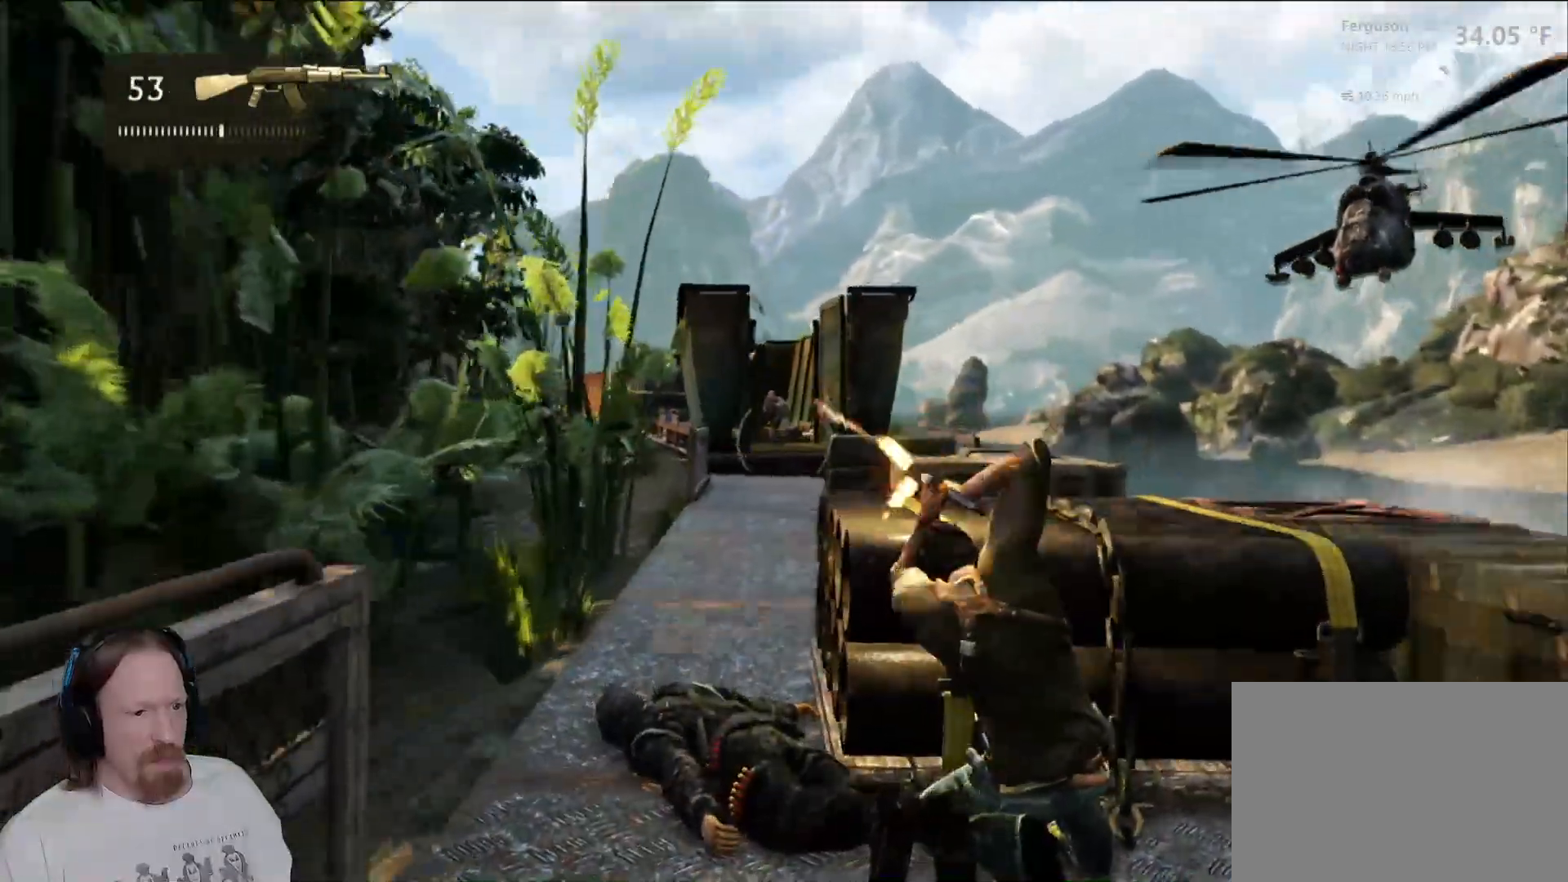
{"buttons": ["R2"], "left_stick": "center", "right_stick": "down-left", "events": [[67, "right_stick", "up-right"], [167, "right_stick", "center"], [433, "right_stick", "down-left"]]}
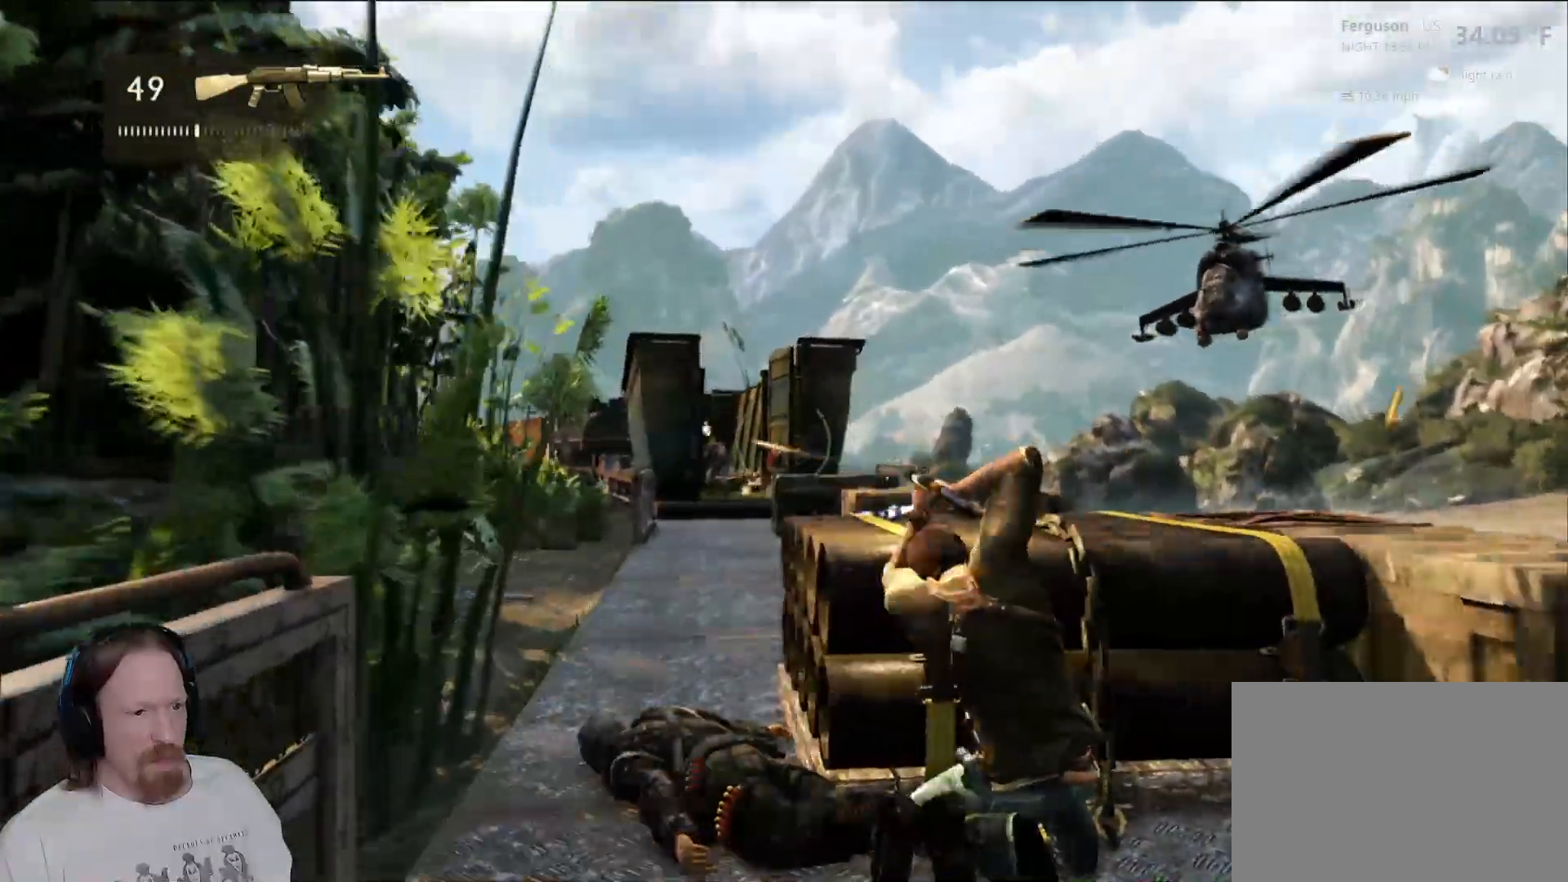
{"buttons": ["R2"], "left_stick": "center", "right_stick": "up-right", "events": [[67, "right_stick", "center"], [450, "right_stick", "up-right"]]}
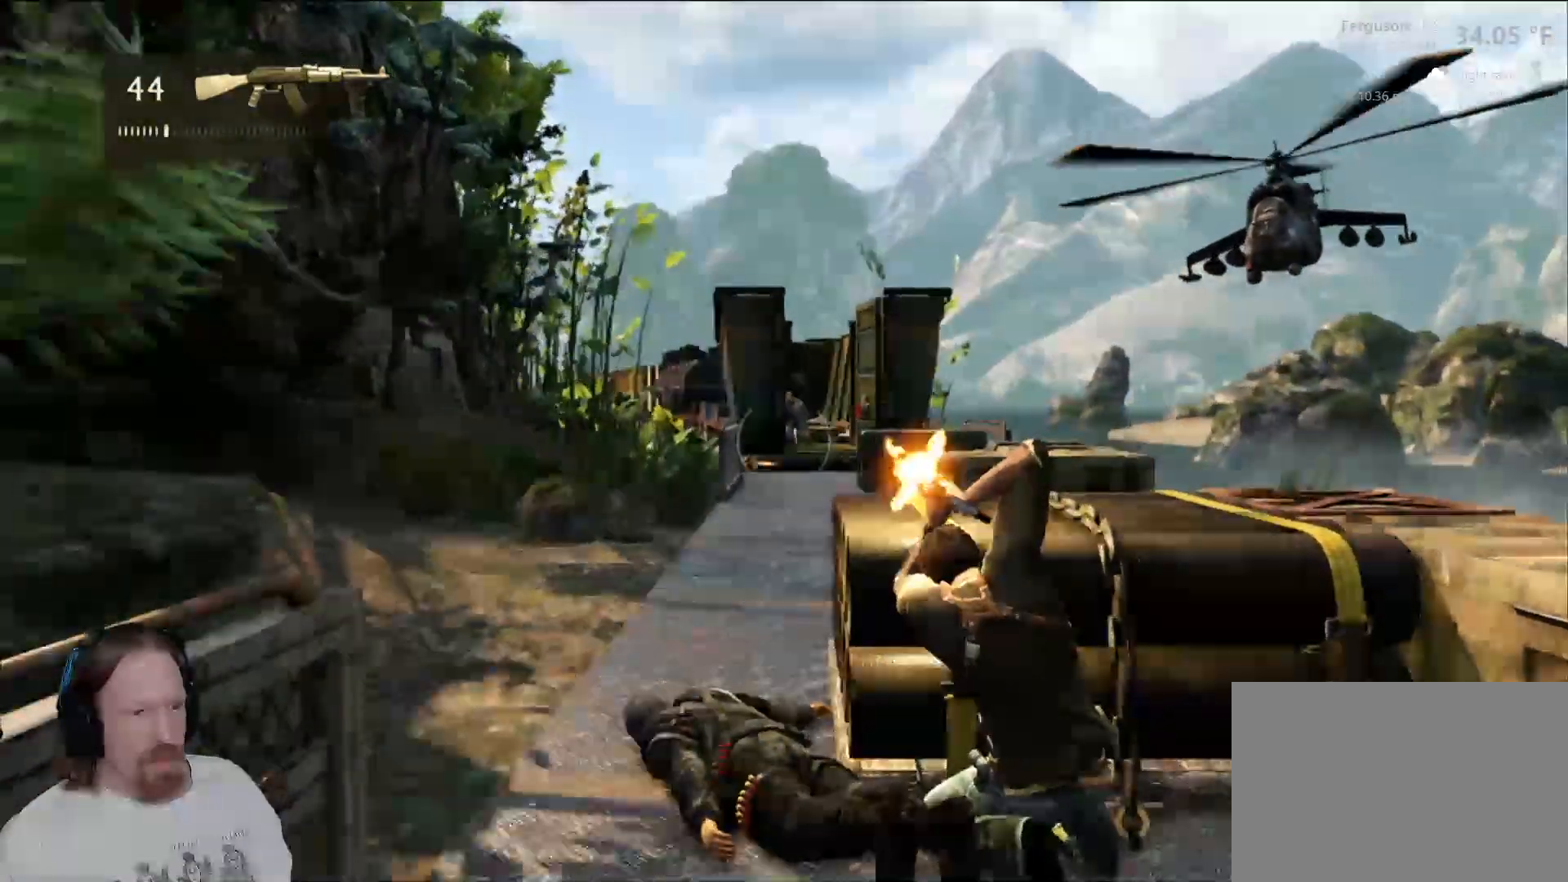
{"buttons": [], "left_stick": "center", "right_stick": "center", "events": [[50, "right_stick", "center"], [317, "R2", "up"], [333, "right_stick", "down"], [400, "right_stick", "center"]]}
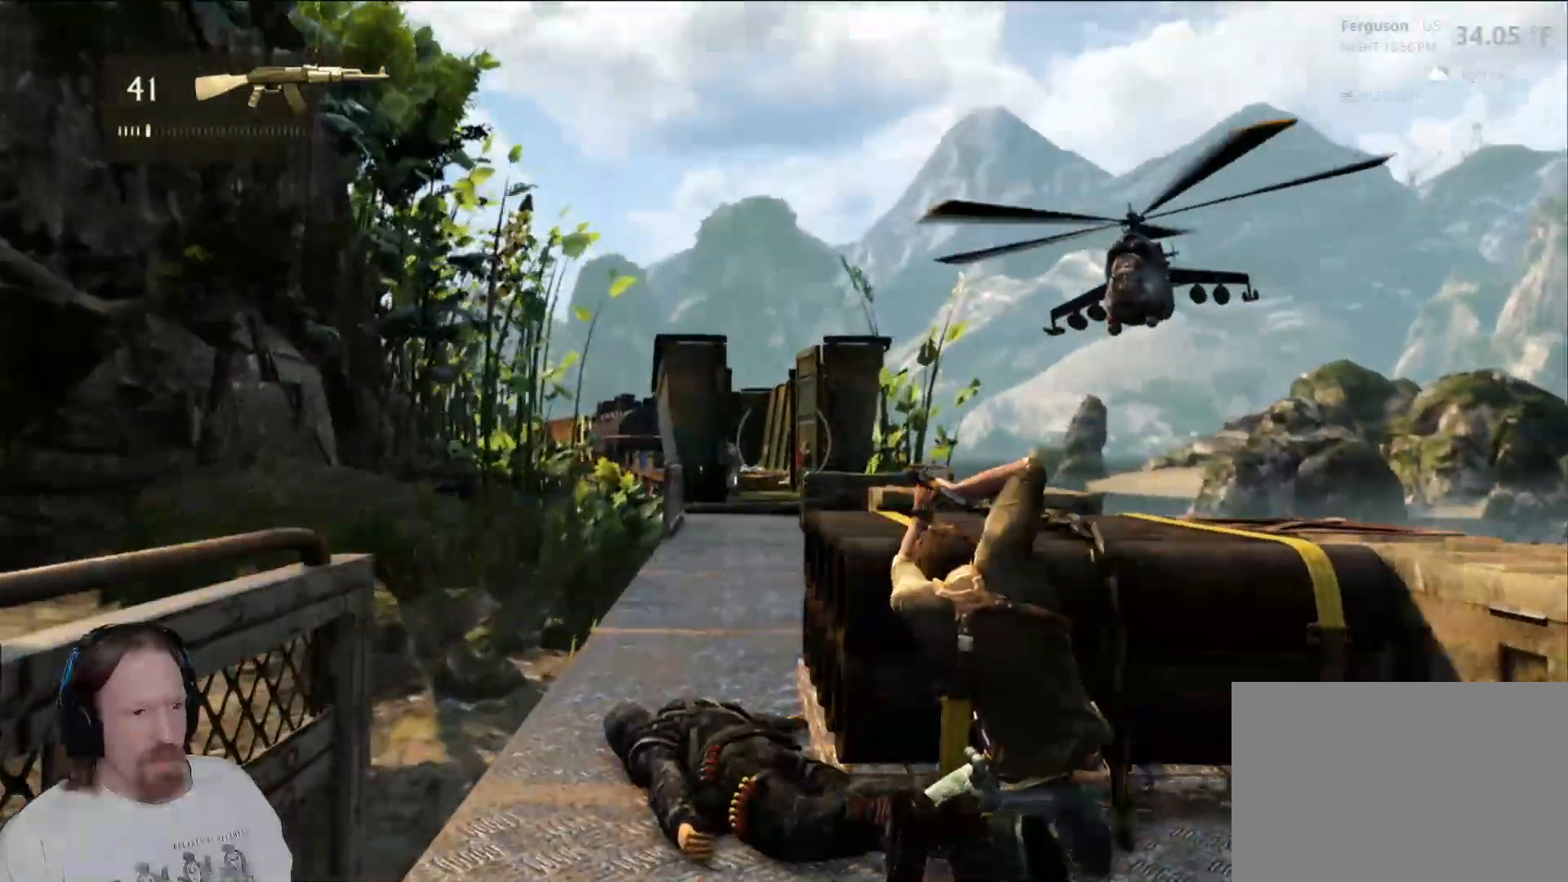
{"buttons": ["R1"], "left_stick": "center", "right_stick": "center", "events": [[467, "R1", "down"]]}
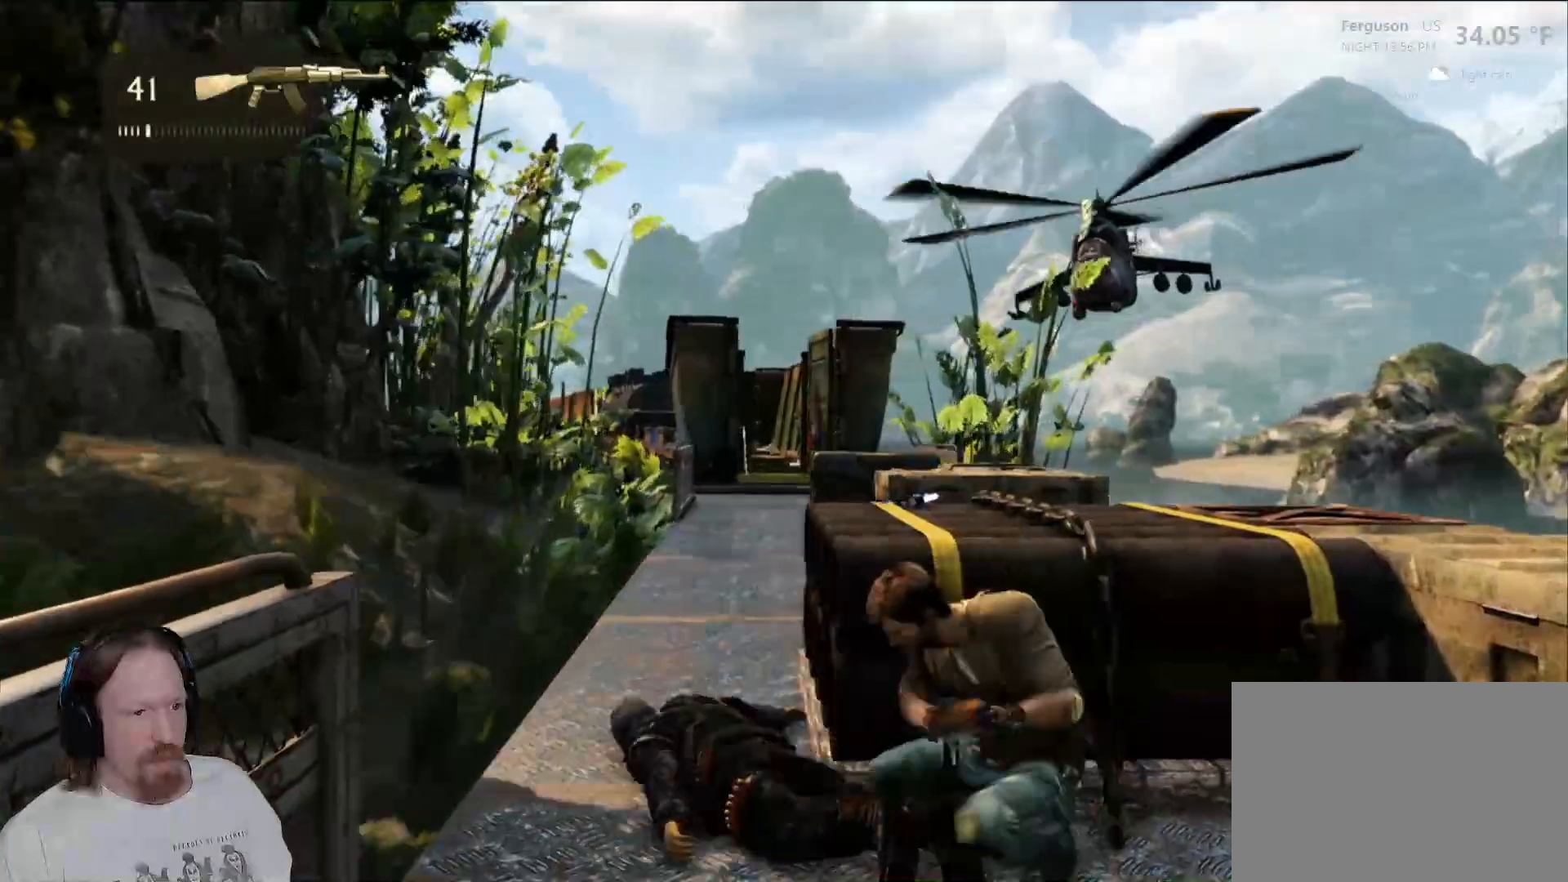
{"buttons": [], "left_stick": "right", "right_stick": "center", "events": [[133, "R1", "up"], [233, "R1", "down"], [350, "R1", "up"], [450, "left_stick", "right"]]}
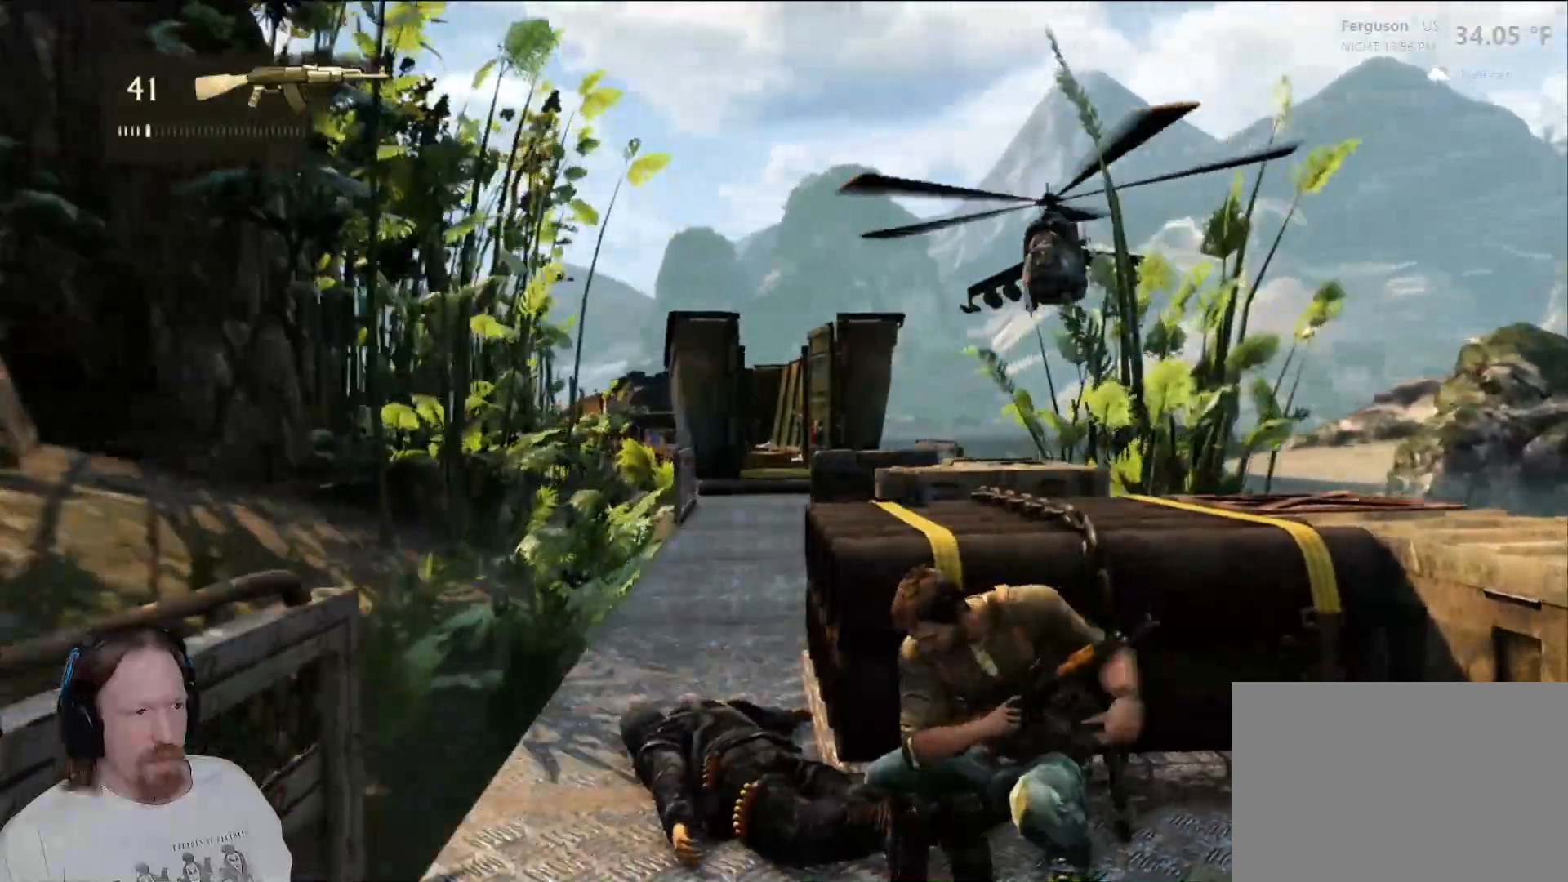
{"buttons": [], "left_stick": "up-left", "right_stick": "center", "events": [[117, "right_stick", "down-left"], [317, "right_stick", "center"], [333, "left_stick", "center"], [417, "left_stick", "up-left"]]}
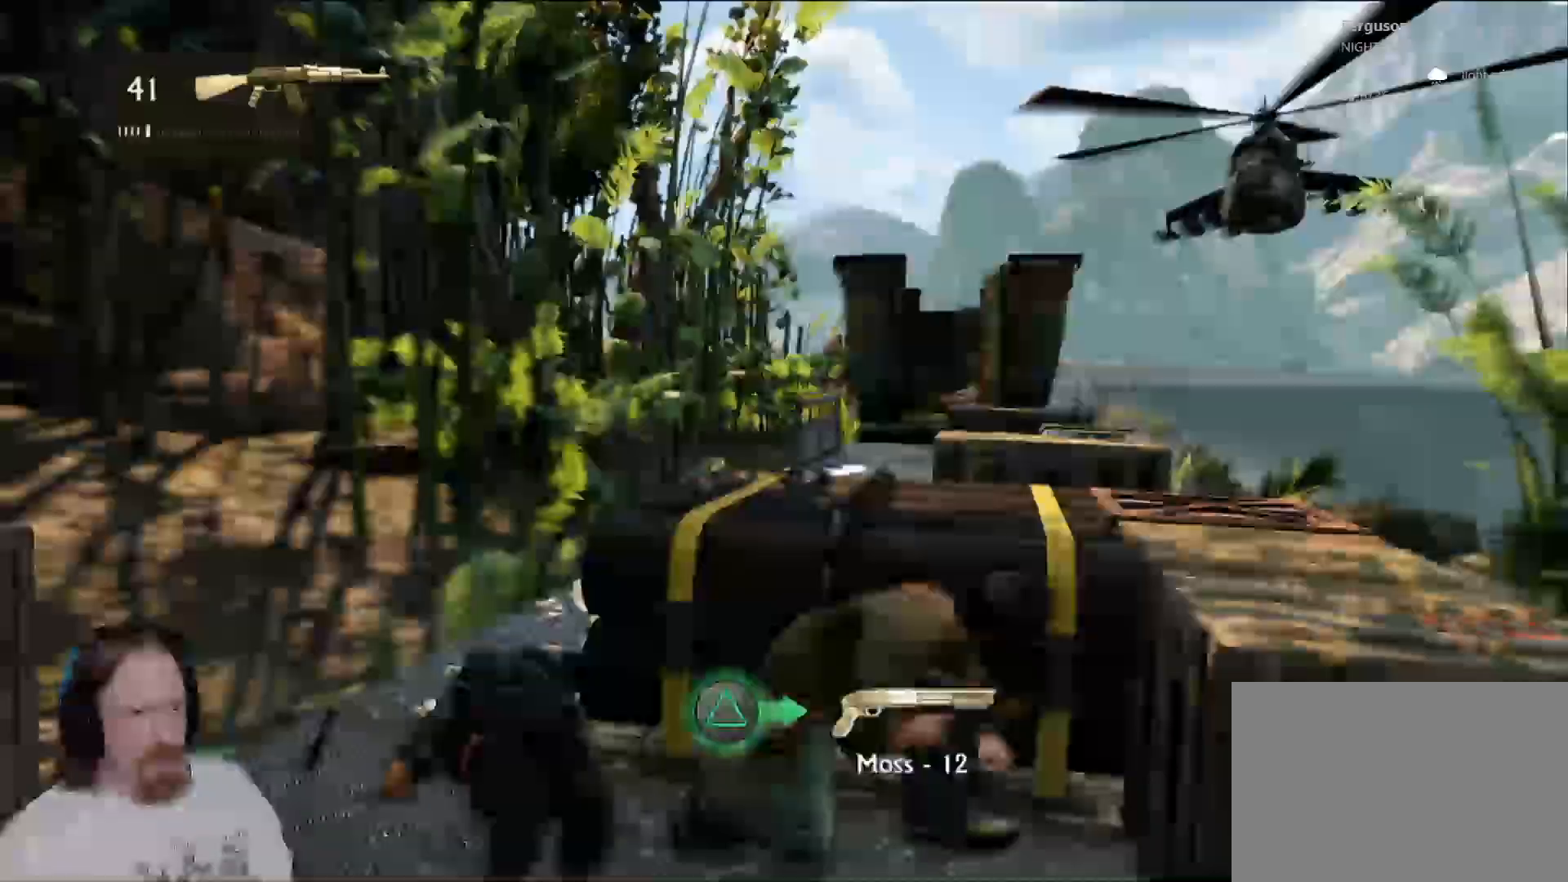
{"buttons": [], "left_stick": "center", "right_stick": "center", "events": [[117, "left_stick", "center"], [167, "right_stick", "down"], [283, "right_stick", "right"], [333, "right_stick", "center"]]}
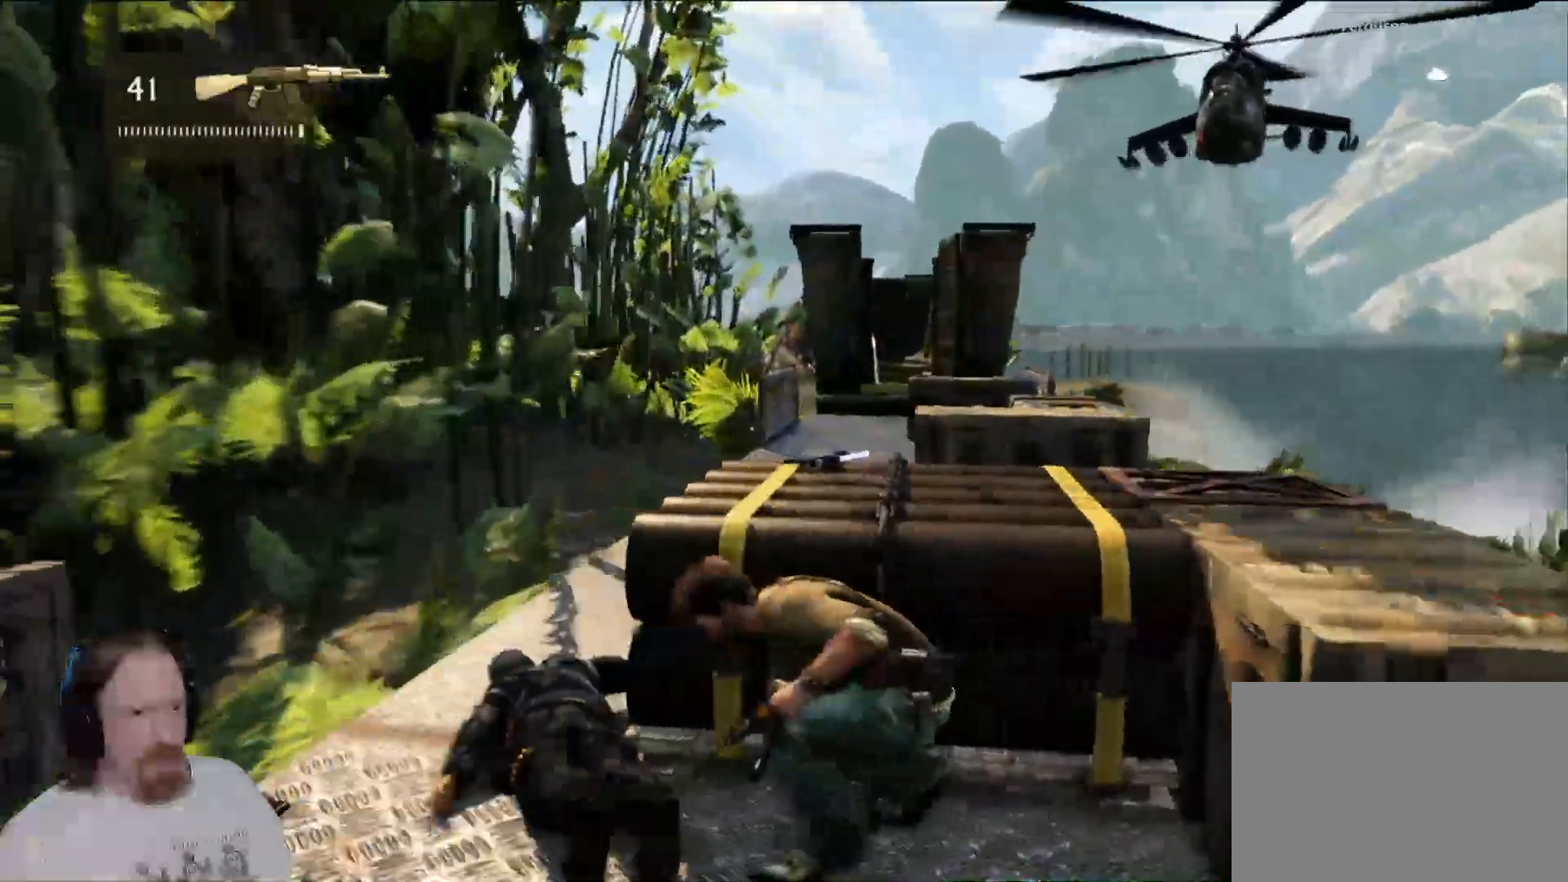
{"buttons": [], "left_stick": "up-left", "right_stick": "center", "events": [[83, "left_stick", "right"], [467, "left_stick", "up-left"]]}
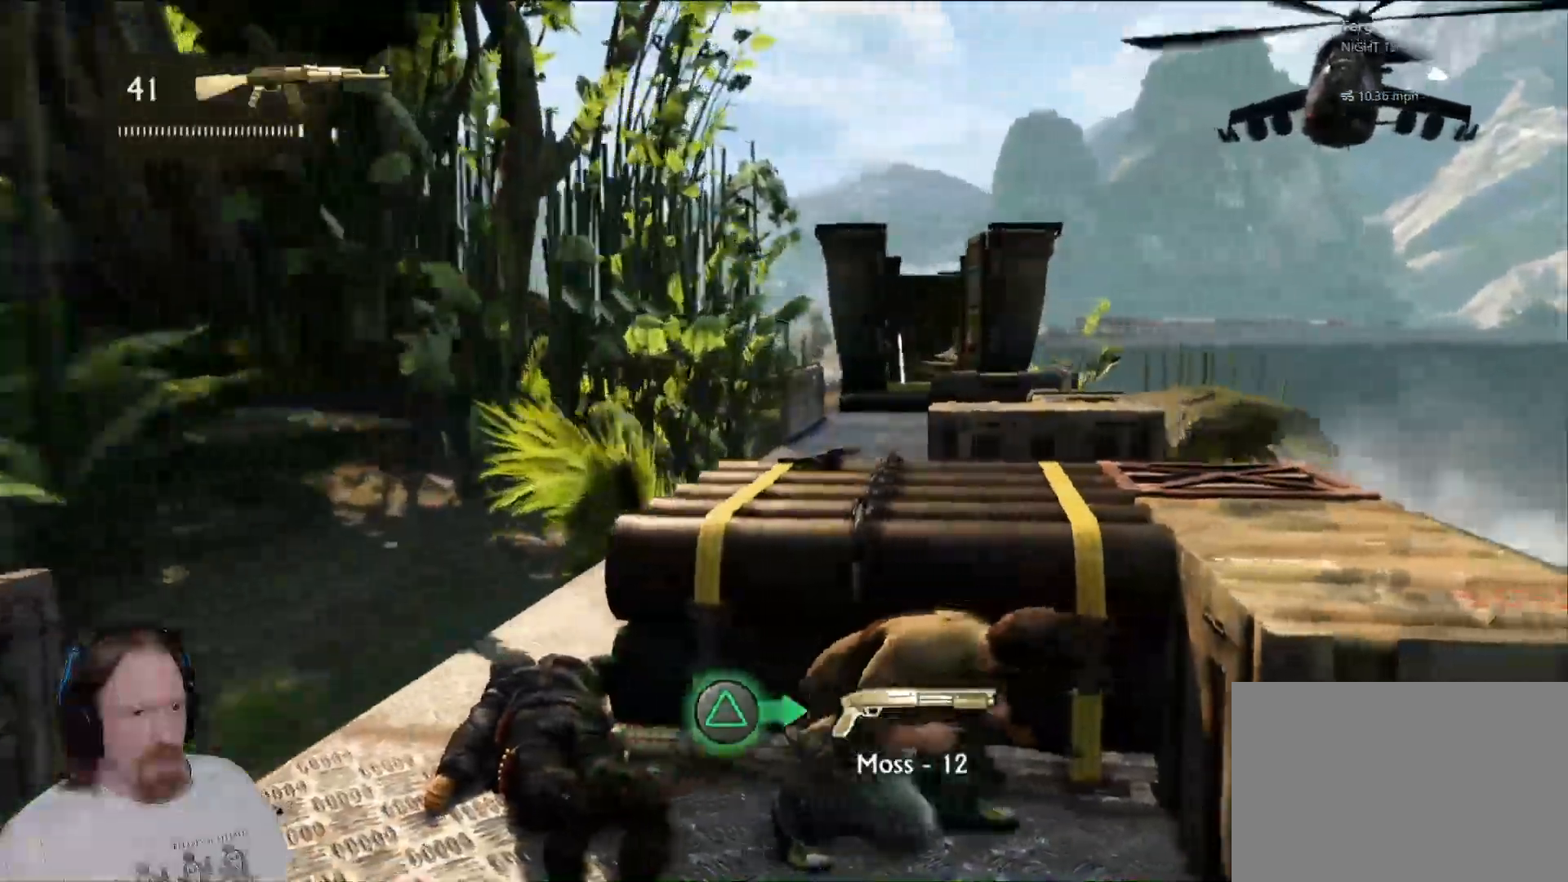
{"buttons": [], "left_stick": "center", "right_stick": "center", "events": [[83, "TRIANGLE", "down"], [200, "TRIANGLE", "up"], [233, "left_stick", "center"], [317, "TRIANGLE", "down"], [417, "TRIANGLE", "up"]]}
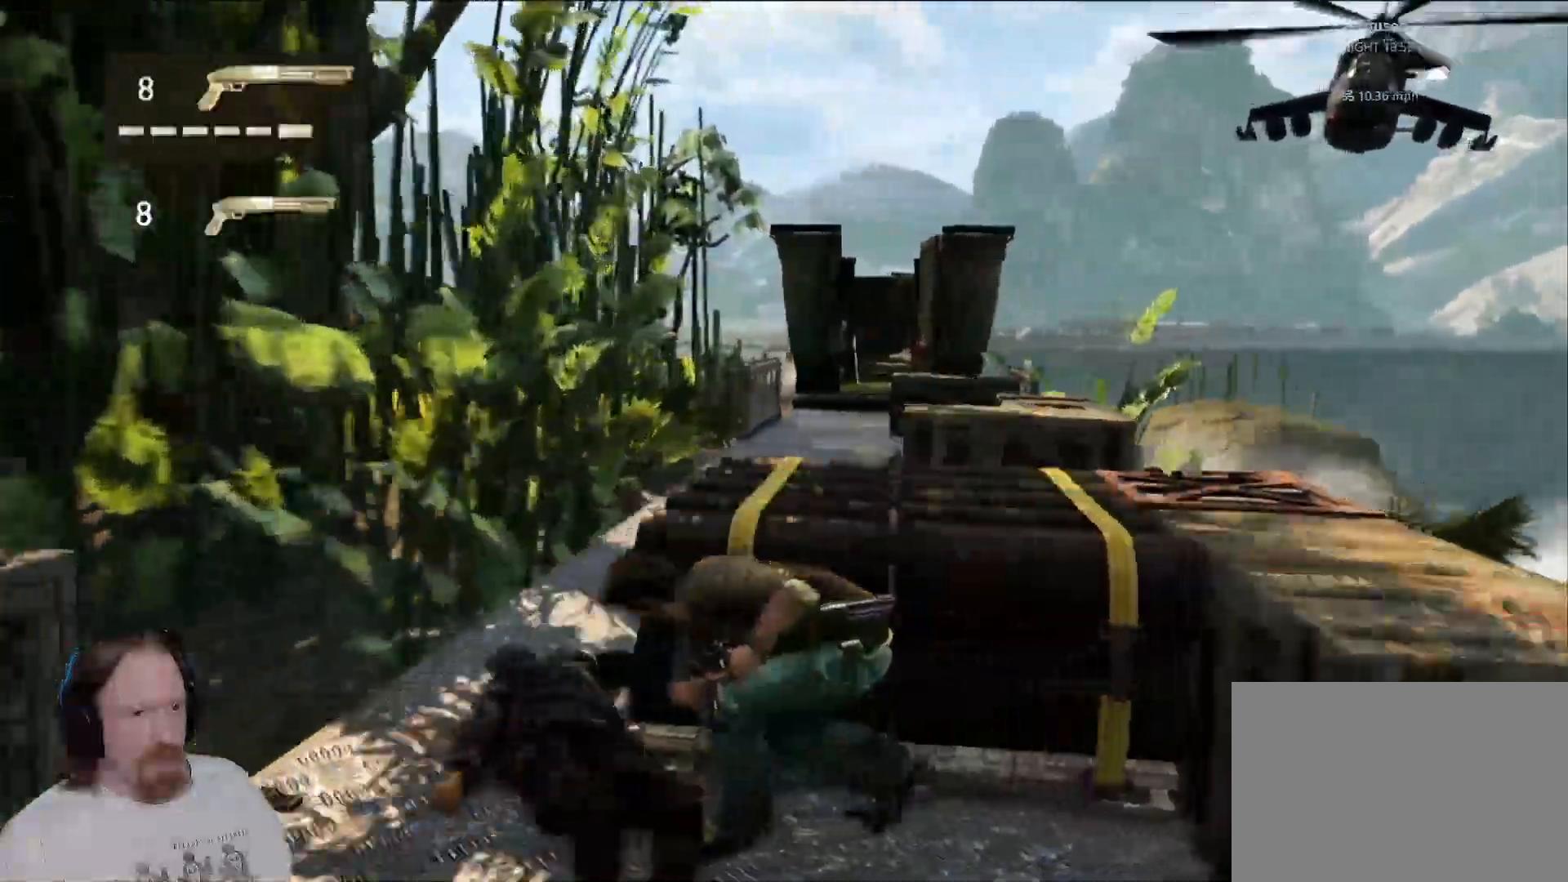
{"buttons": [], "left_stick": "center", "right_stick": "center", "events": [[183, "left_stick", "right"], [500, "left_stick", "center"]]}
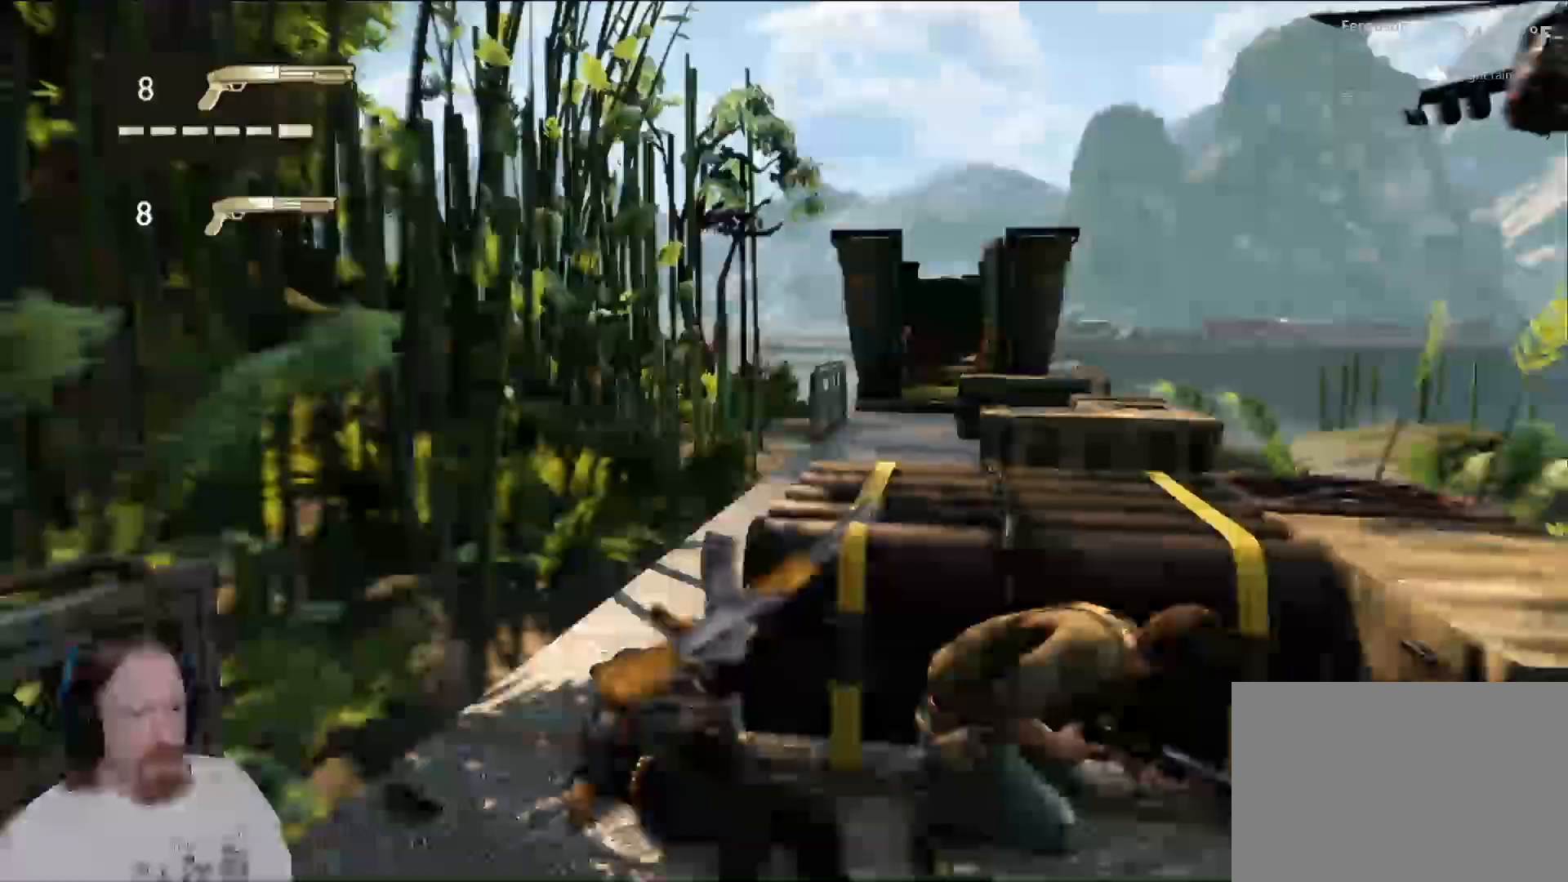
{"buttons": [], "left_stick": "center", "right_stick": "center", "events": [[100, "left_stick", "left"], [267, "right_stick", "right"], [450, "left_stick", "center"], [467, "right_stick", "center"]]}
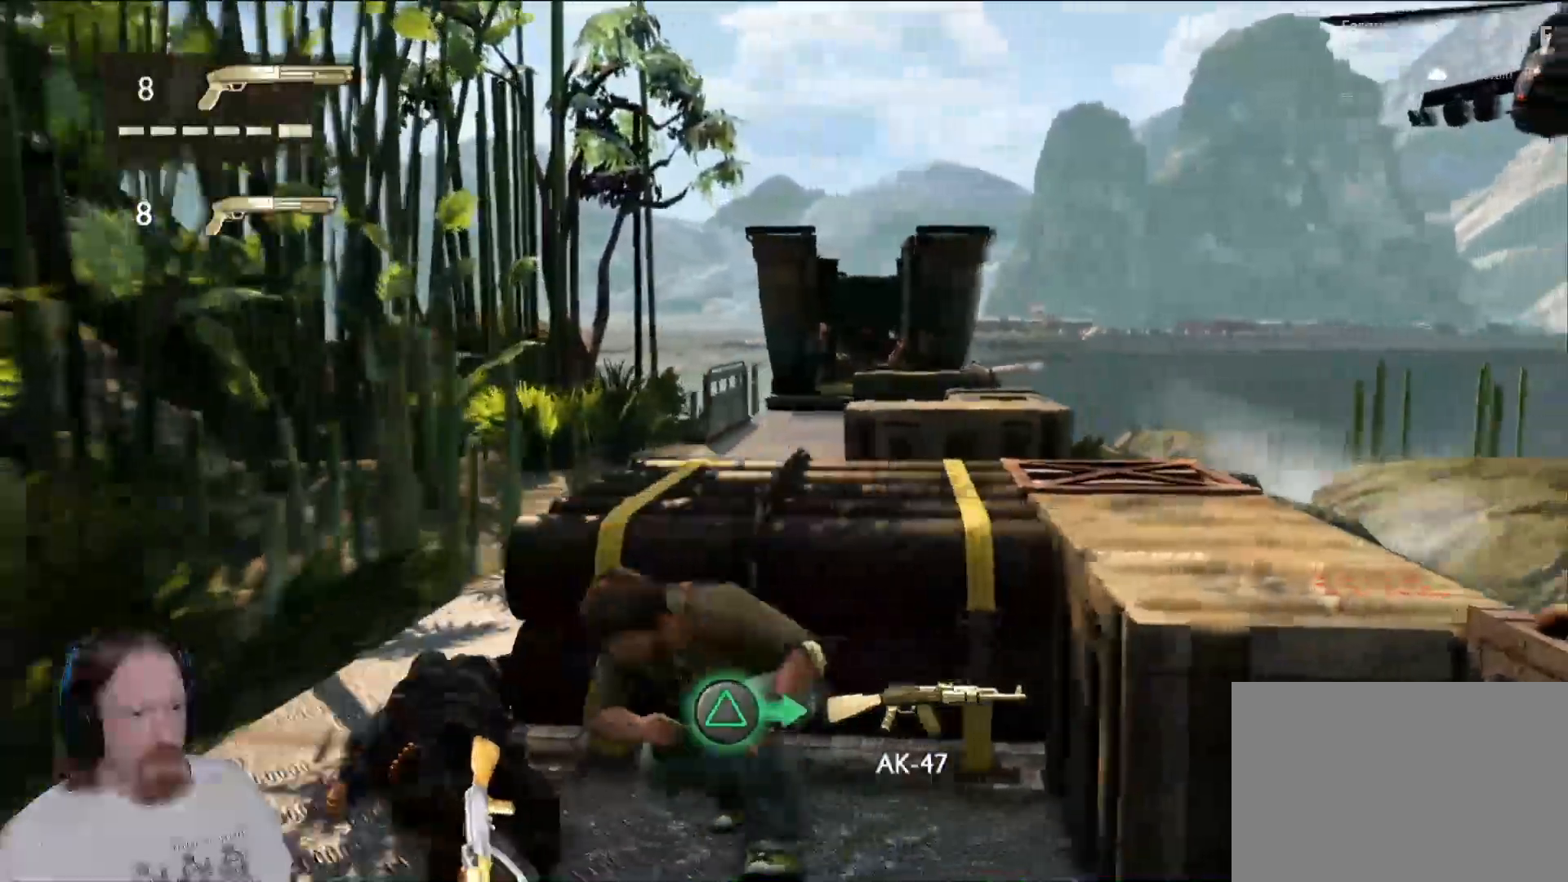
{"buttons": [], "left_stick": "center", "right_stick": "down", "events": [[483, "right_stick", "down"]]}
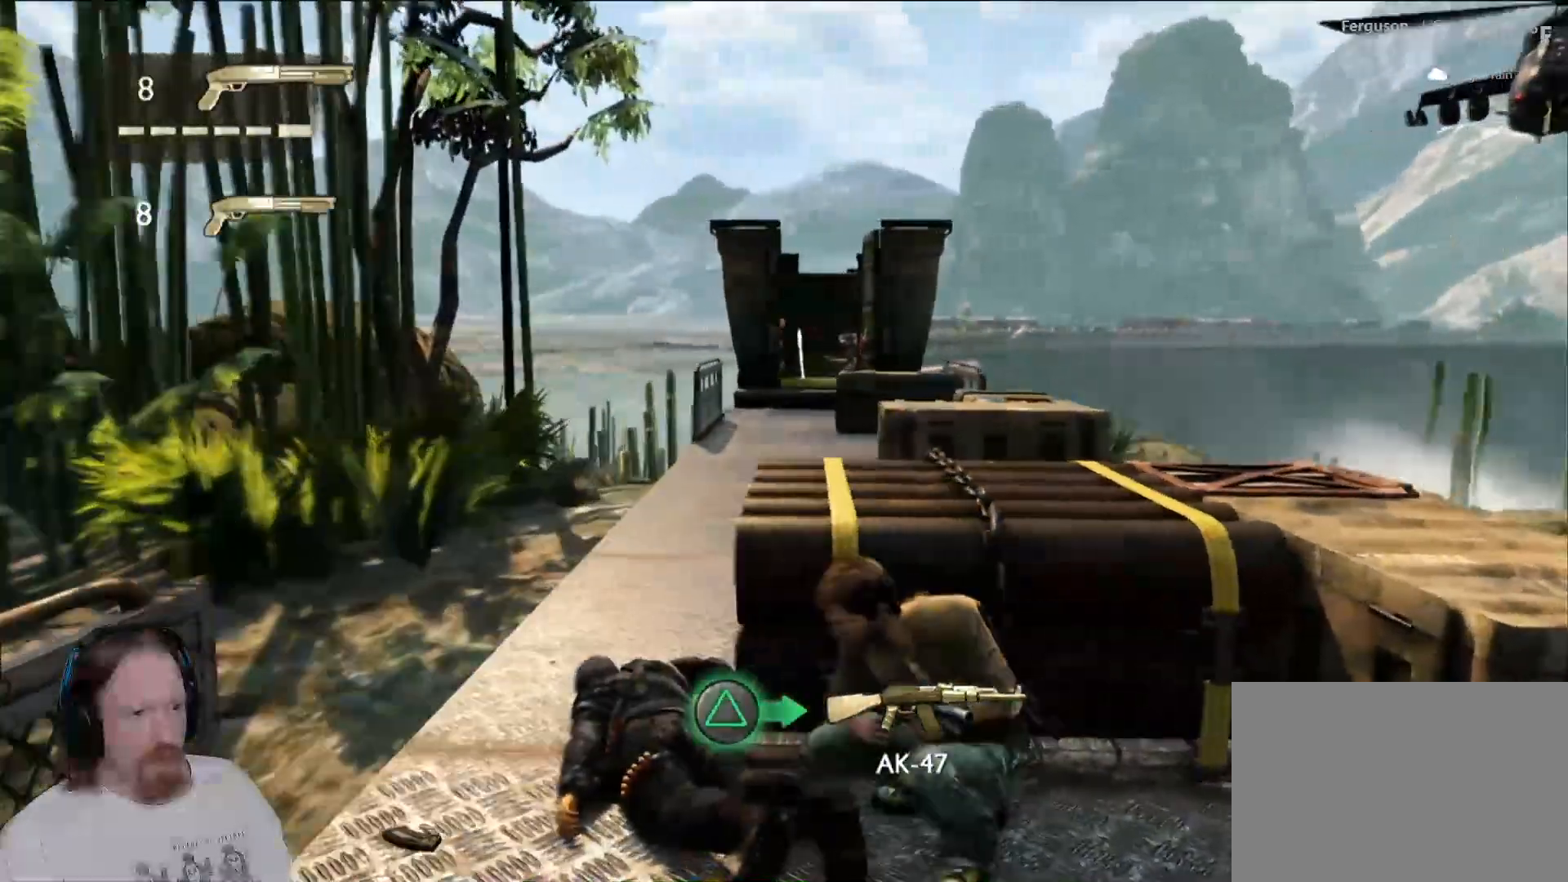
{"buttons": [], "left_stick": "center", "right_stick": "center", "events": [[167, "right_stick", "center"]]}
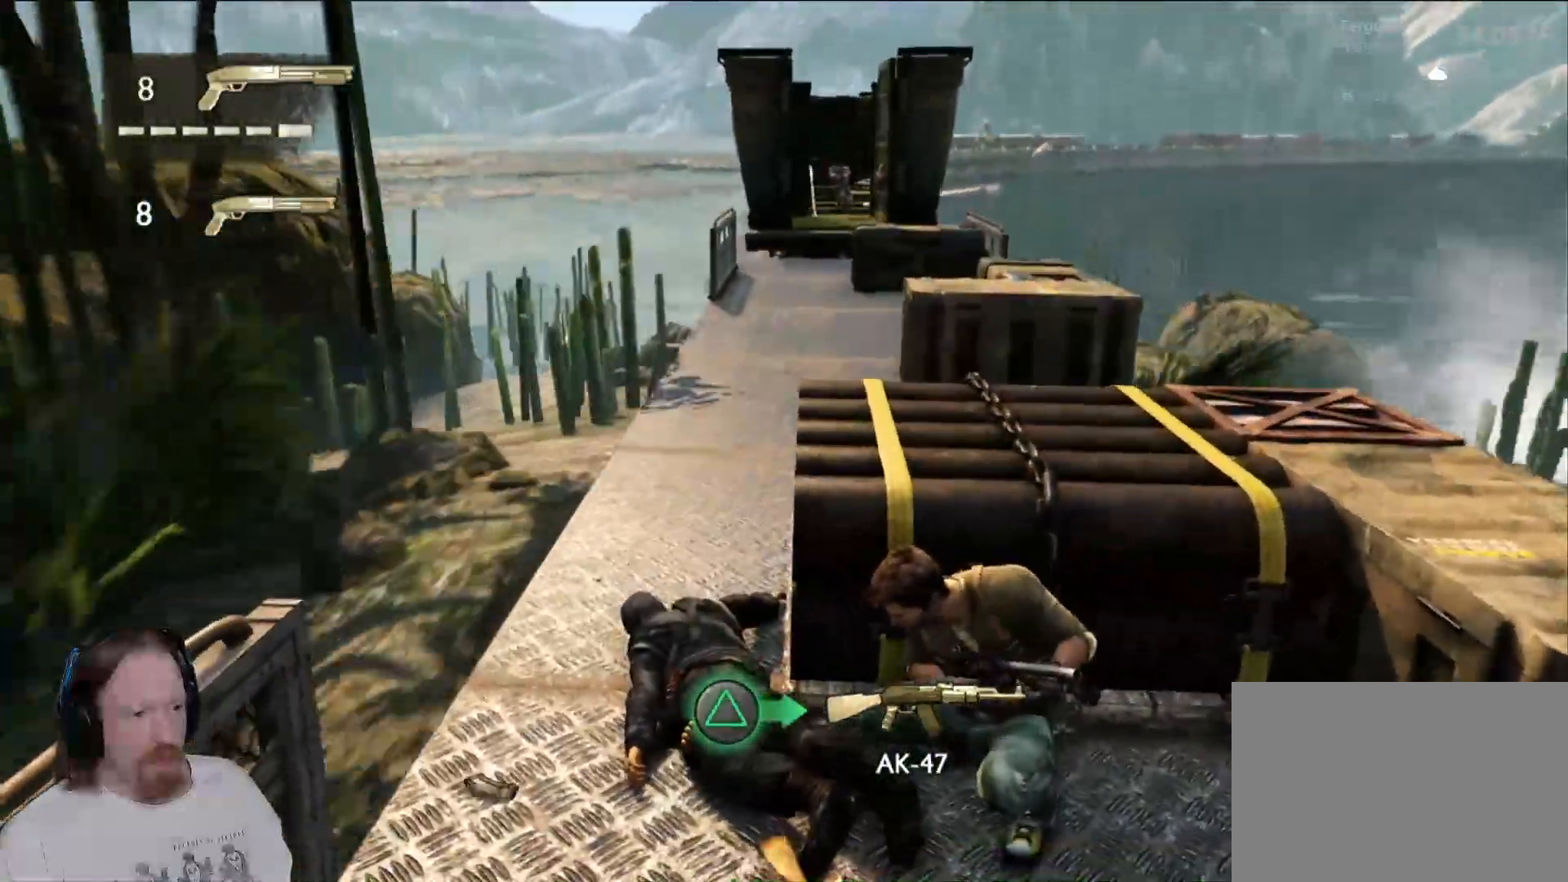
{"buttons": [], "left_stick": "center", "right_stick": "right", "events": [[217, "right_stick", "right"]]}
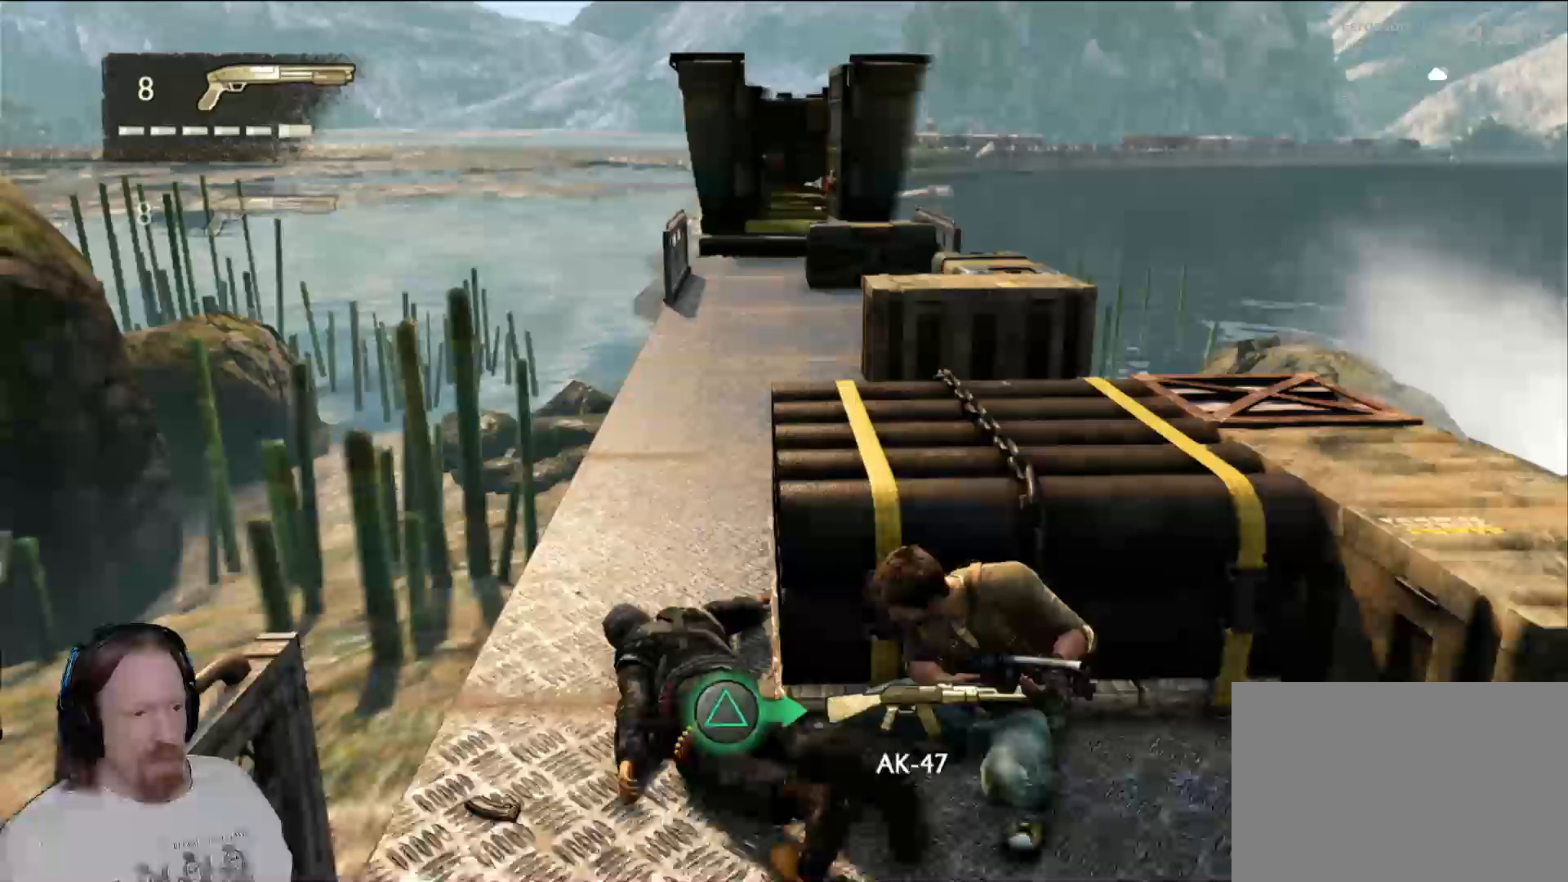
{"buttons": [], "left_stick": "up-right", "right_stick": "center", "events": [[33, "left_stick", "right"], [83, "left_stick", "up-right"], [183, "right_stick", "center"]]}
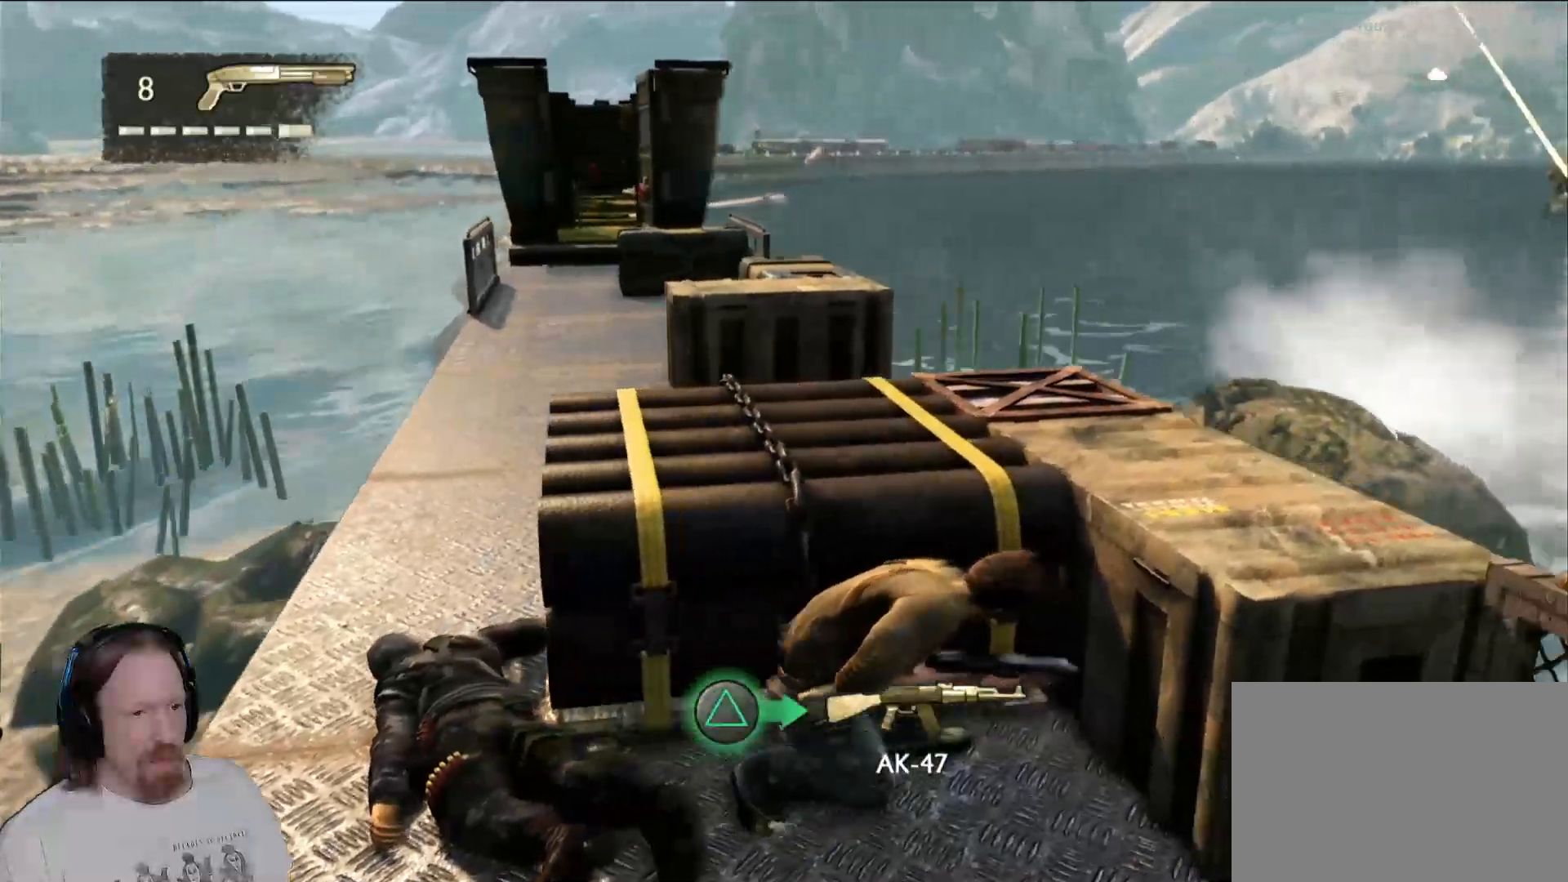
{"buttons": [], "left_stick": "center", "right_stick": "center", "events": [[33, "left_stick", "center"], [50, "right_stick", "up"], [133, "right_stick", "up-left"], [283, "right_stick", "center"]]}
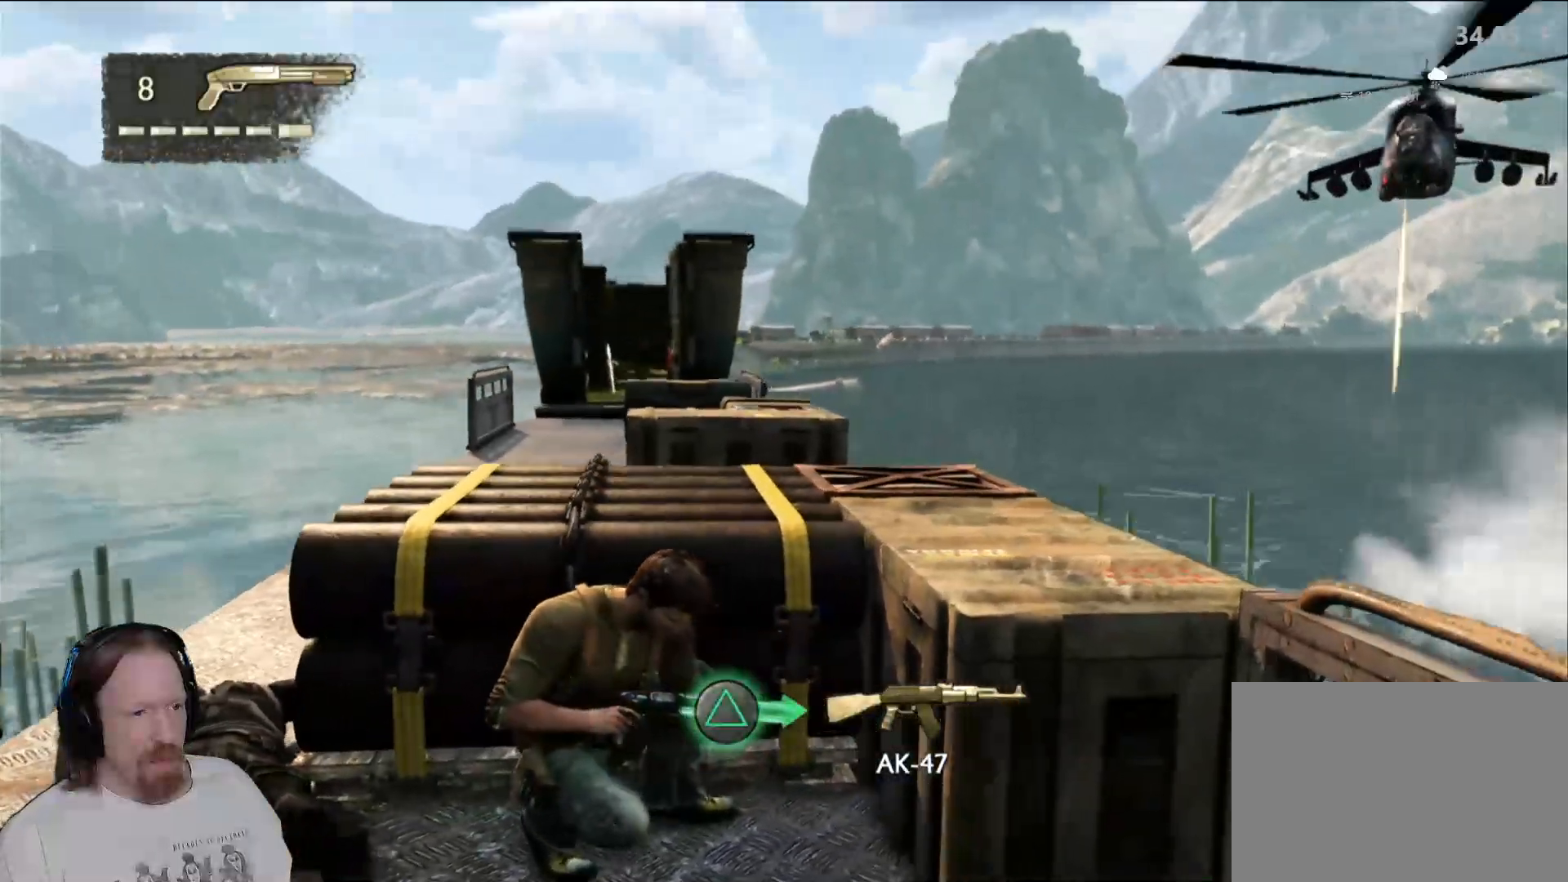
{"buttons": [], "left_stick": "center", "right_stick": "center", "events": [[117, "R2", "down"], [167, "R2", "up"], [333, "R2", "down"], [433, "R2", "up"]]}
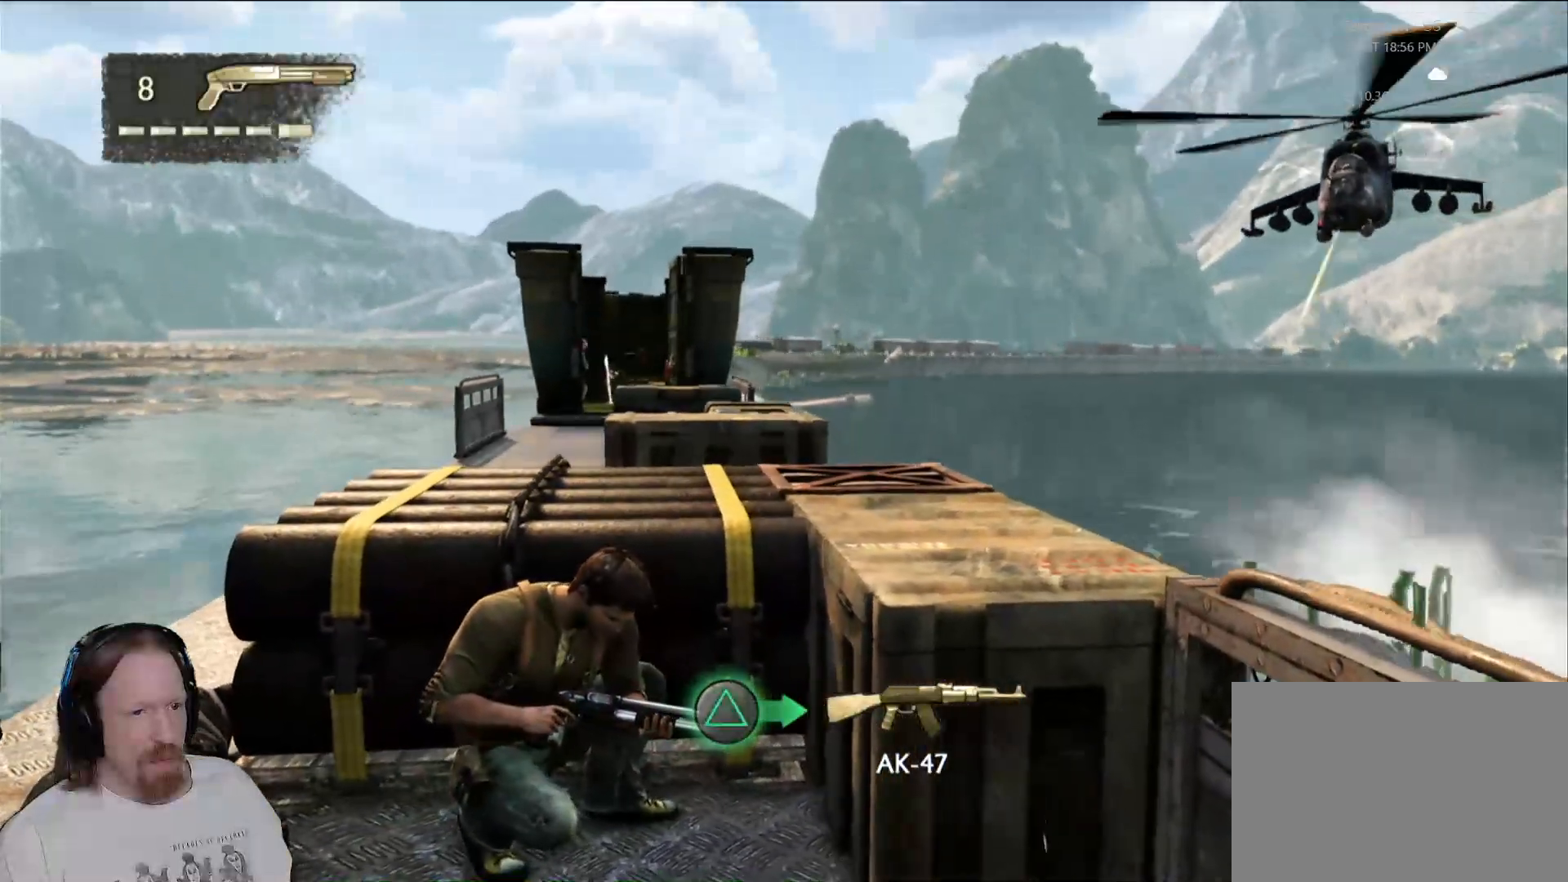
{"buttons": [], "left_stick": "center", "right_stick": "center", "events": [[167, "R2", "down"], [333, "right_stick", "down"], [433, "right_stick", "center"], [500, "R2", "up"]]}
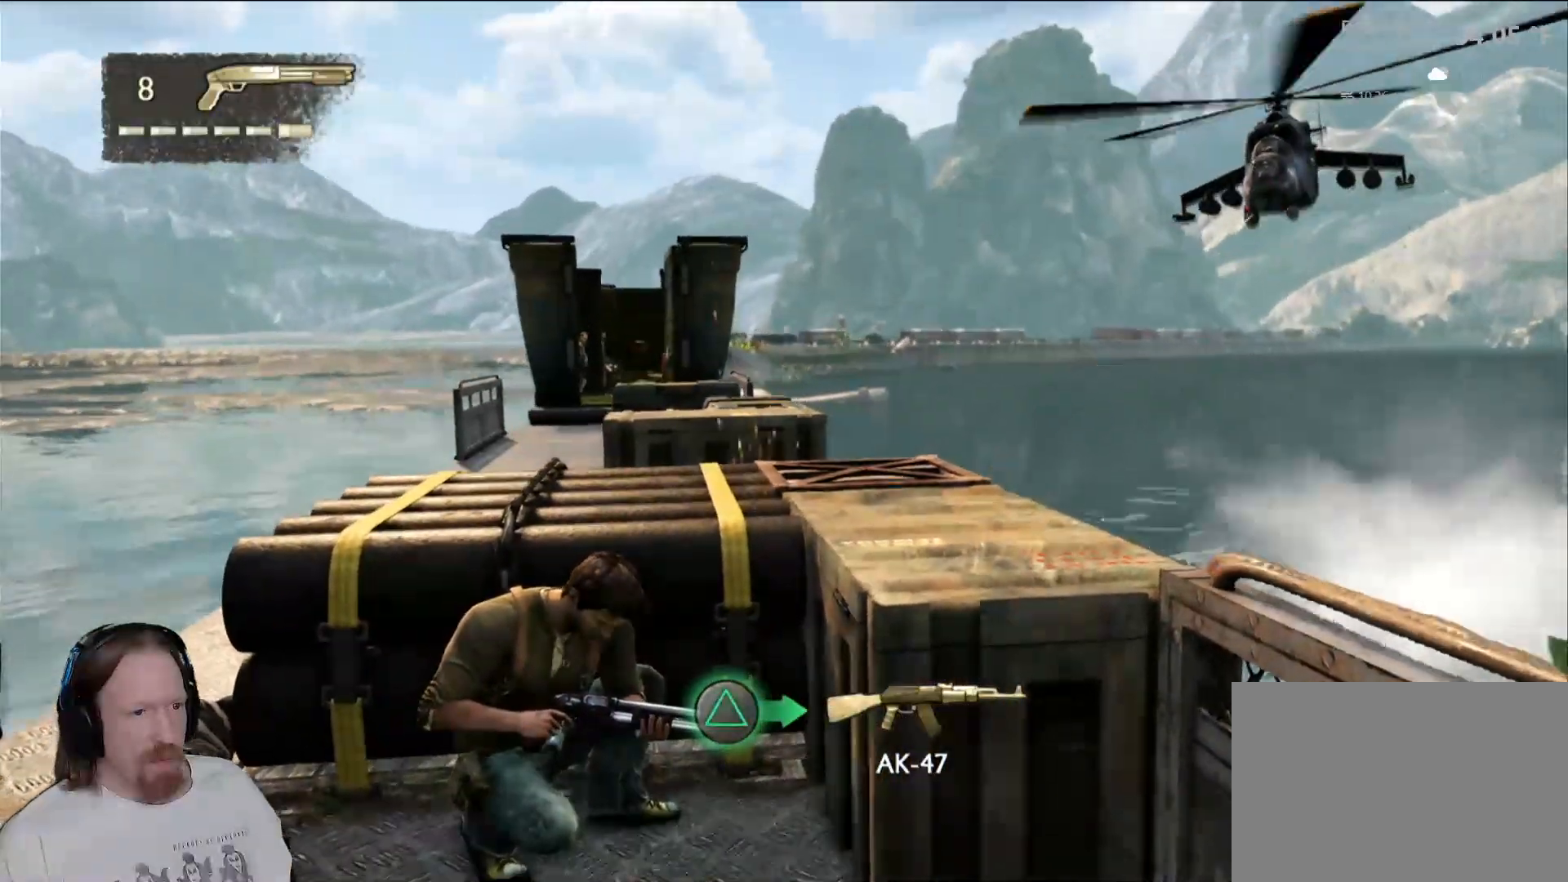
{"buttons": [], "left_stick": "center", "right_stick": "center", "events": []}
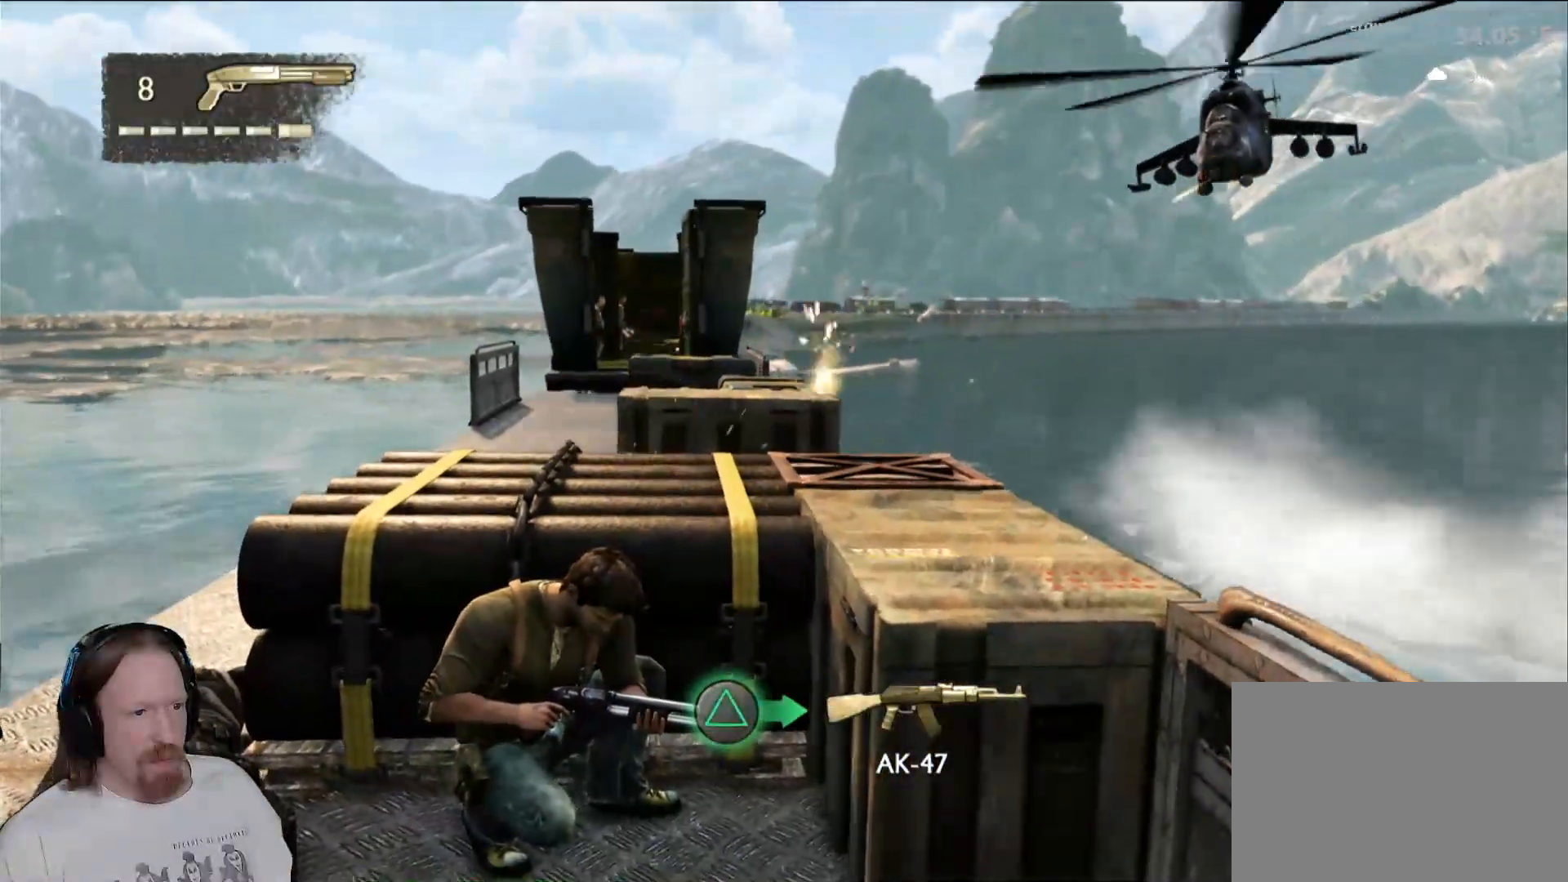
{"buttons": [], "left_stick": "center", "right_stick": "center", "events": []}
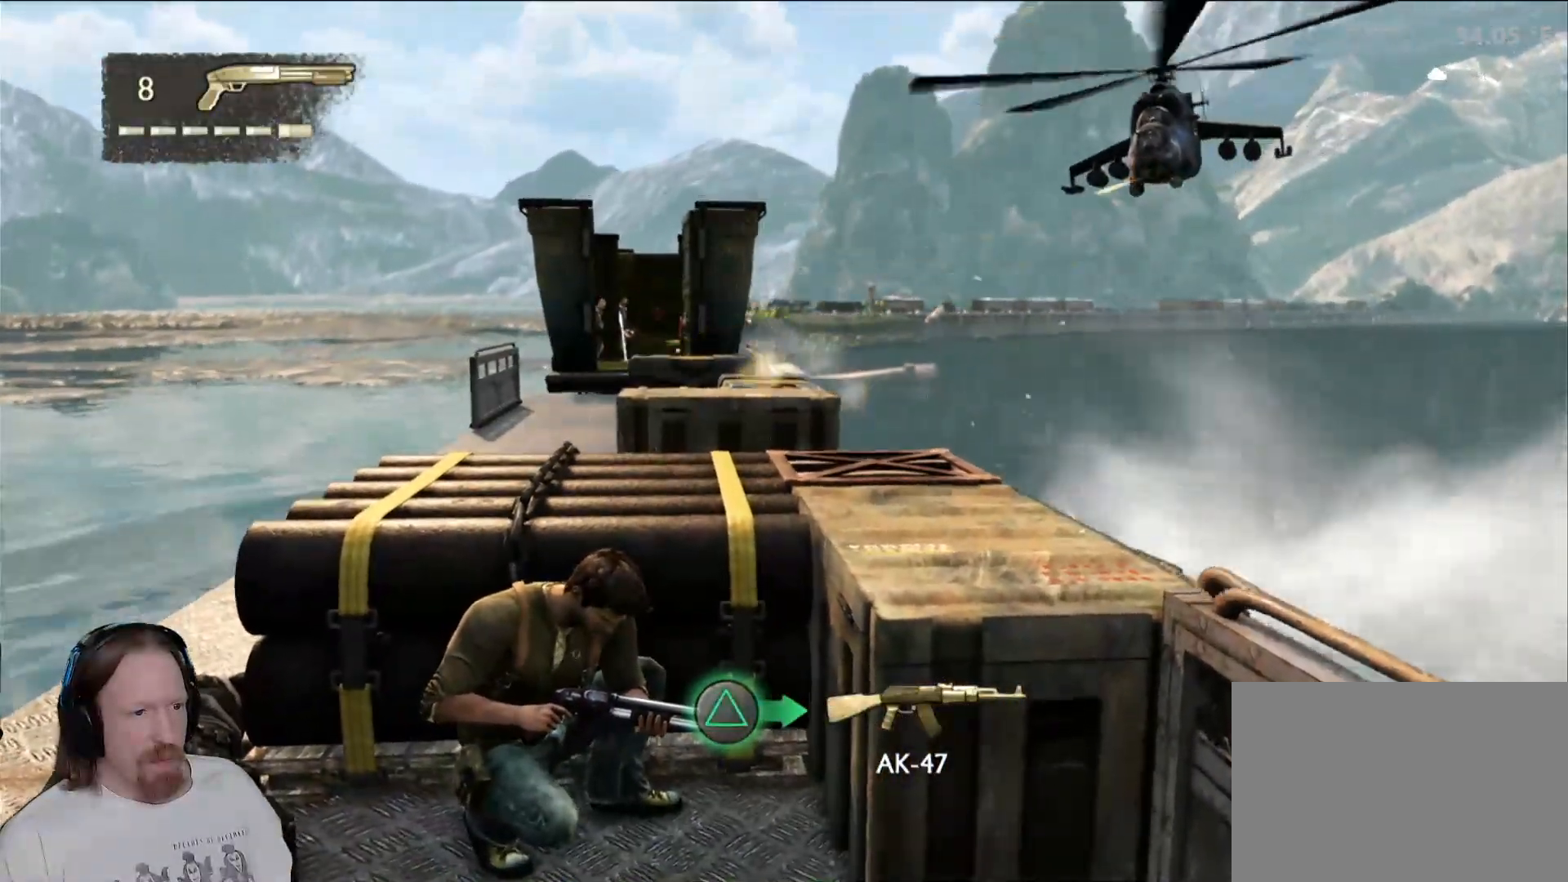
{"buttons": [], "left_stick": "up", "right_stick": "center", "events": [[33, "left_stick", "up-right"], [133, "left_stick", "up"]]}
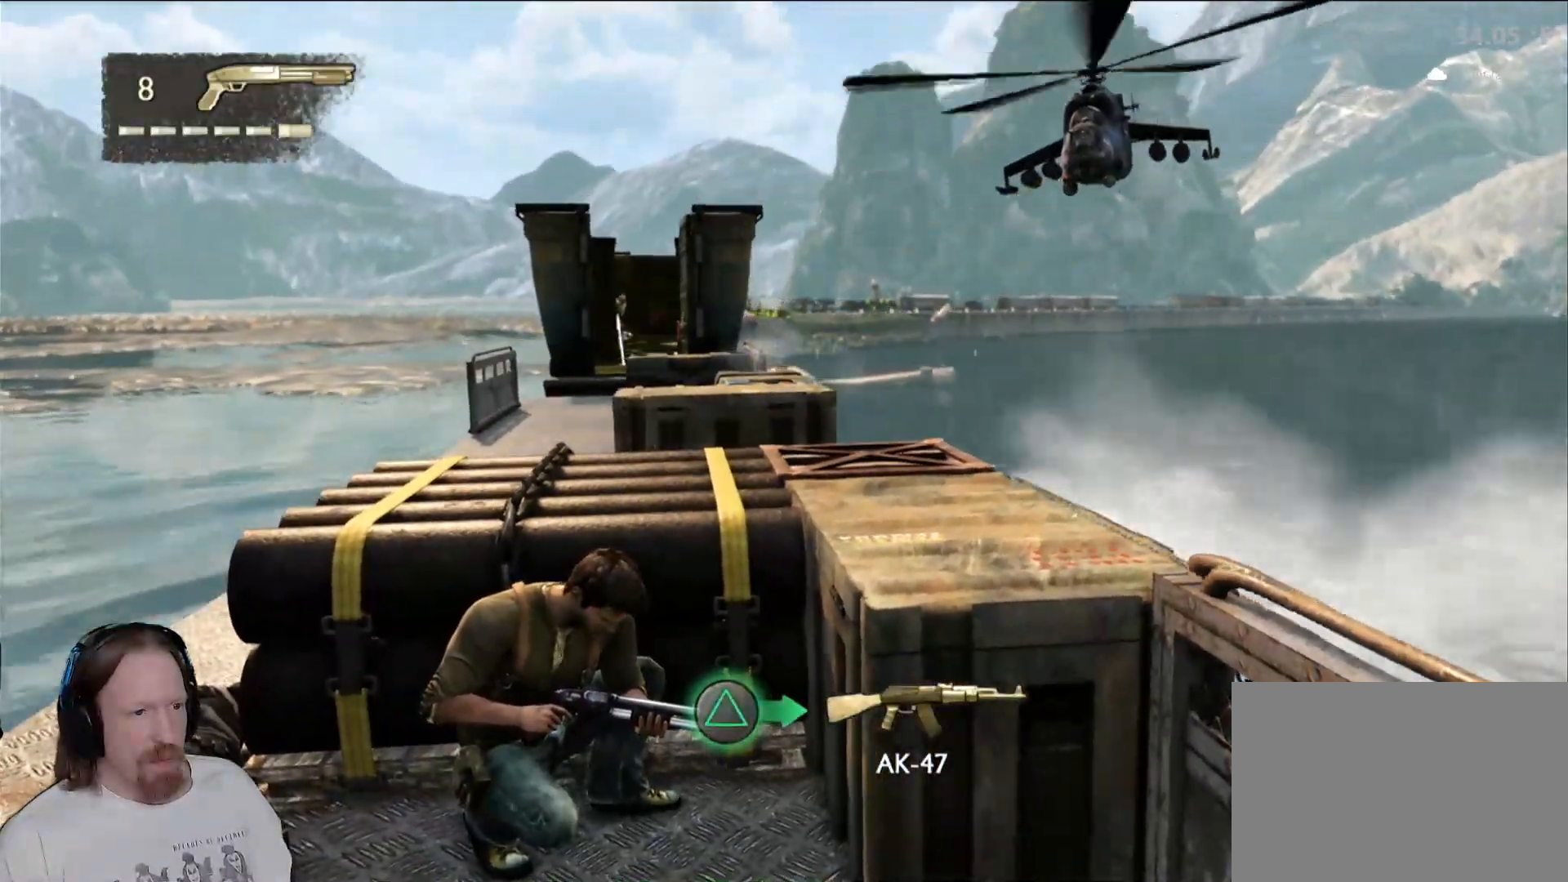
{"buttons": [], "left_stick": "center", "right_stick": "center"}
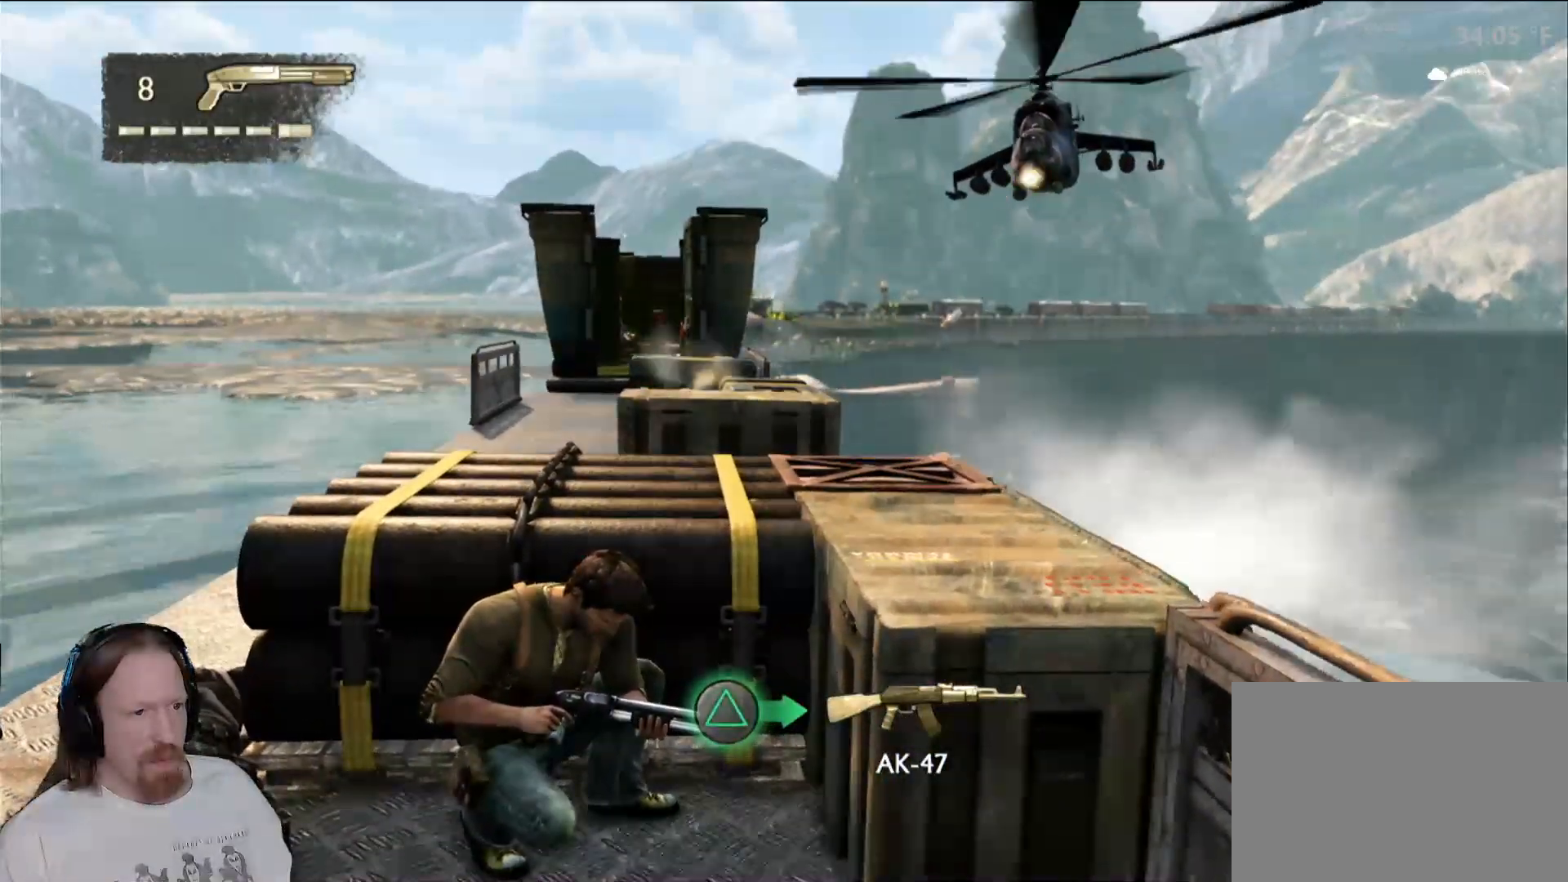
{"buttons": [], "left_stick": "up-right", "right_stick": "center", "events": [[50, "left_stick", "up"], [250, "left_stick", "center"], [333, "left_stick", "up-right"]]}
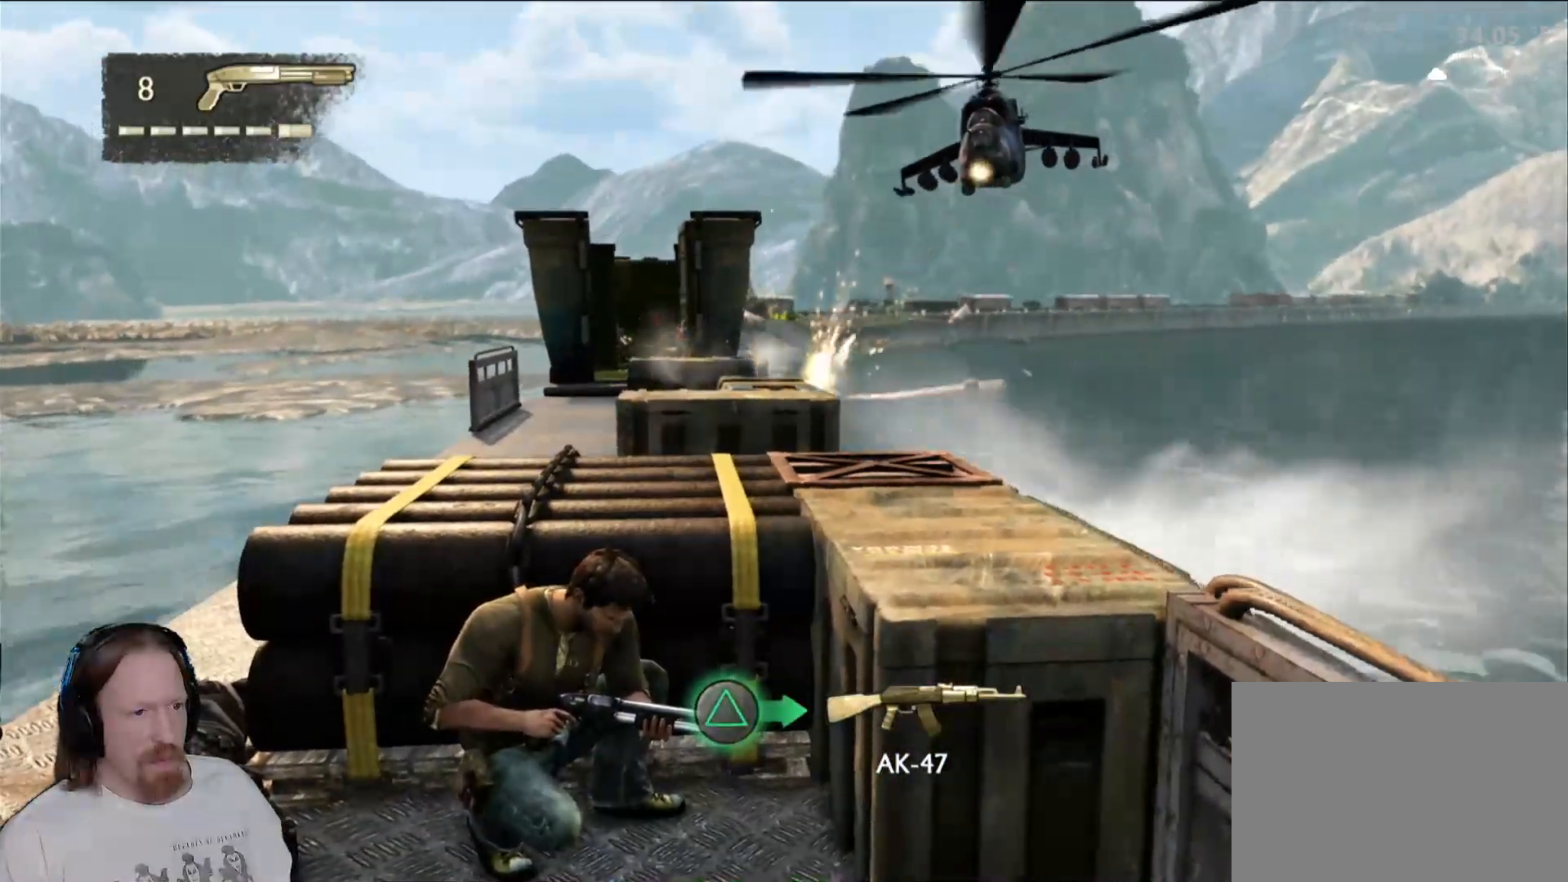
{"buttons": [], "left_stick": "up", "right_stick": "center", "events": [[250, "left_stick", "up"]]}
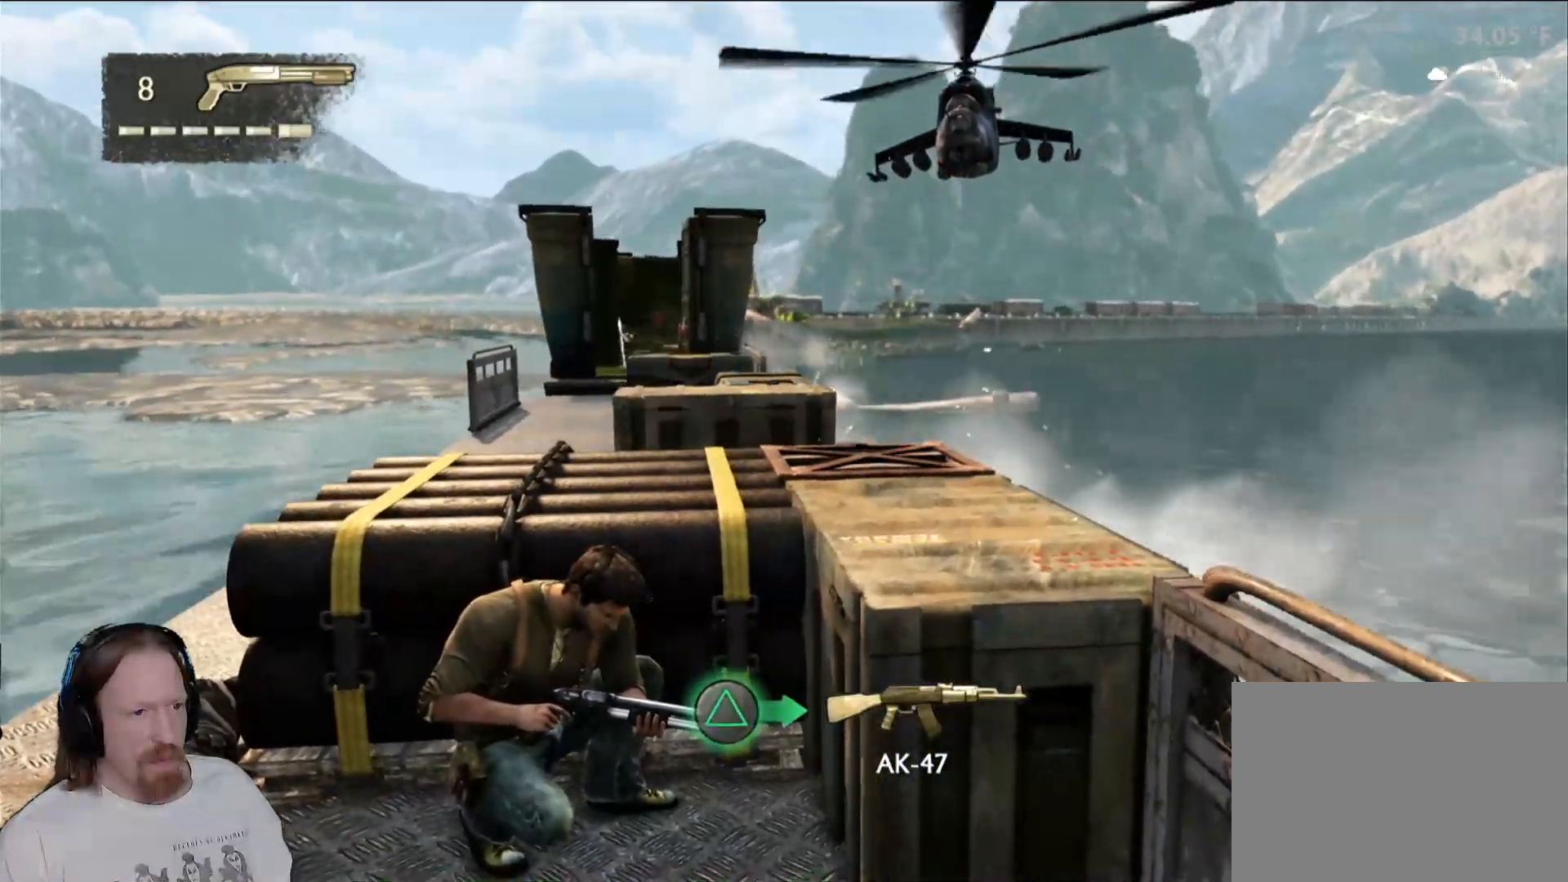
{"buttons": [], "left_stick": "up", "right_stick": "center"}